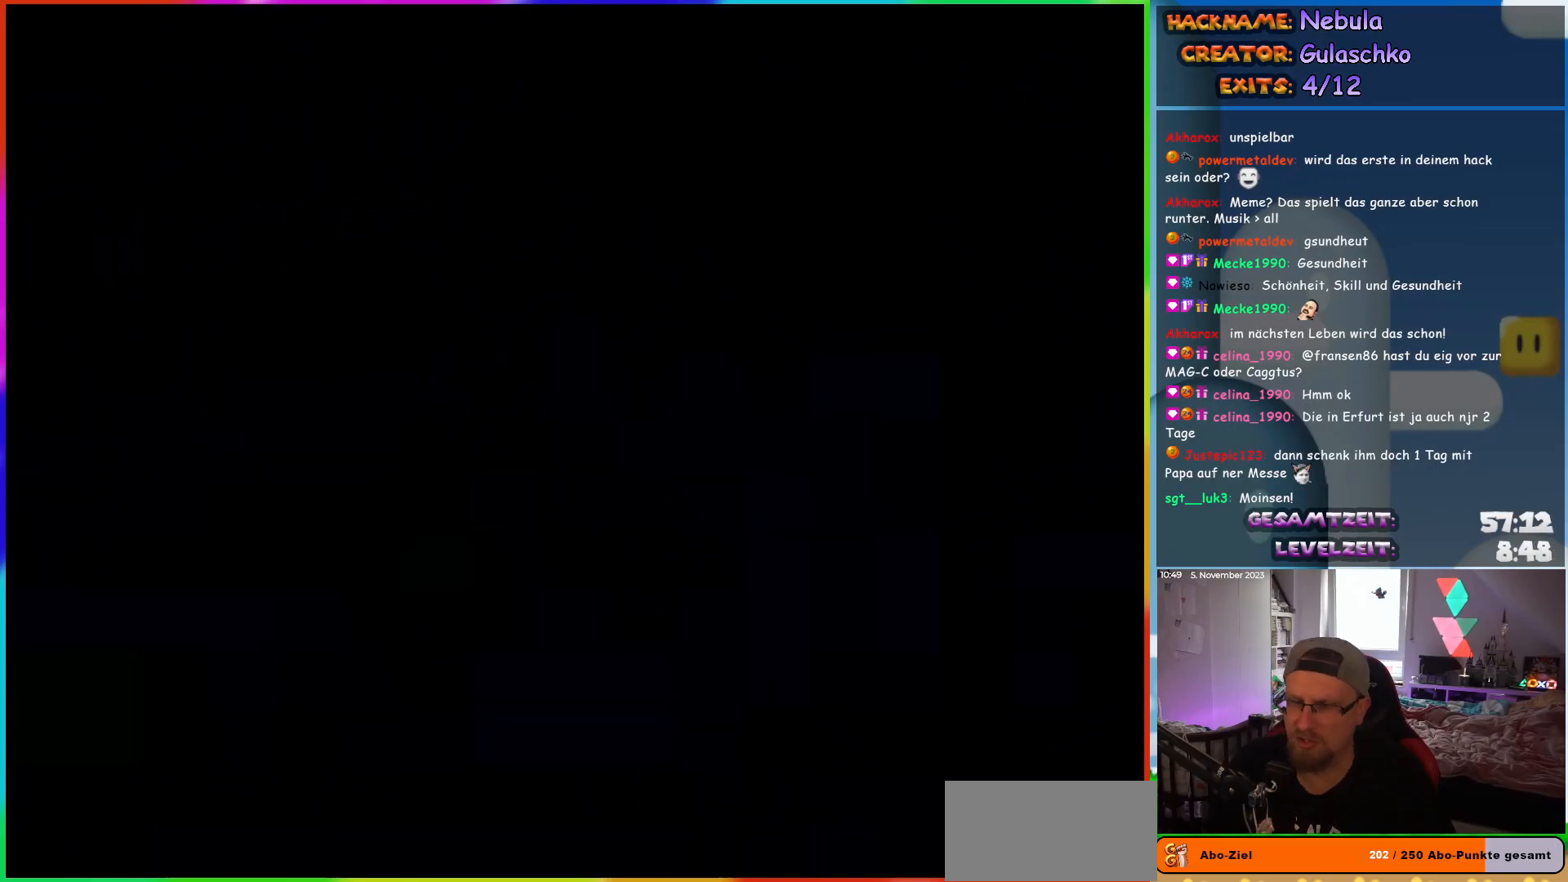
Gameplay with a controller (Nintendo layout); each line is a JSON object with the inputs held at the frame after it. "events" lists button and stick changes between this image and that frame as [ms after this image, input, new state], when the widget could be followed in between. Not read: L1 L3 R3.
{"buttons": ["Y", "DPAD_RIGHT"], "events": []}
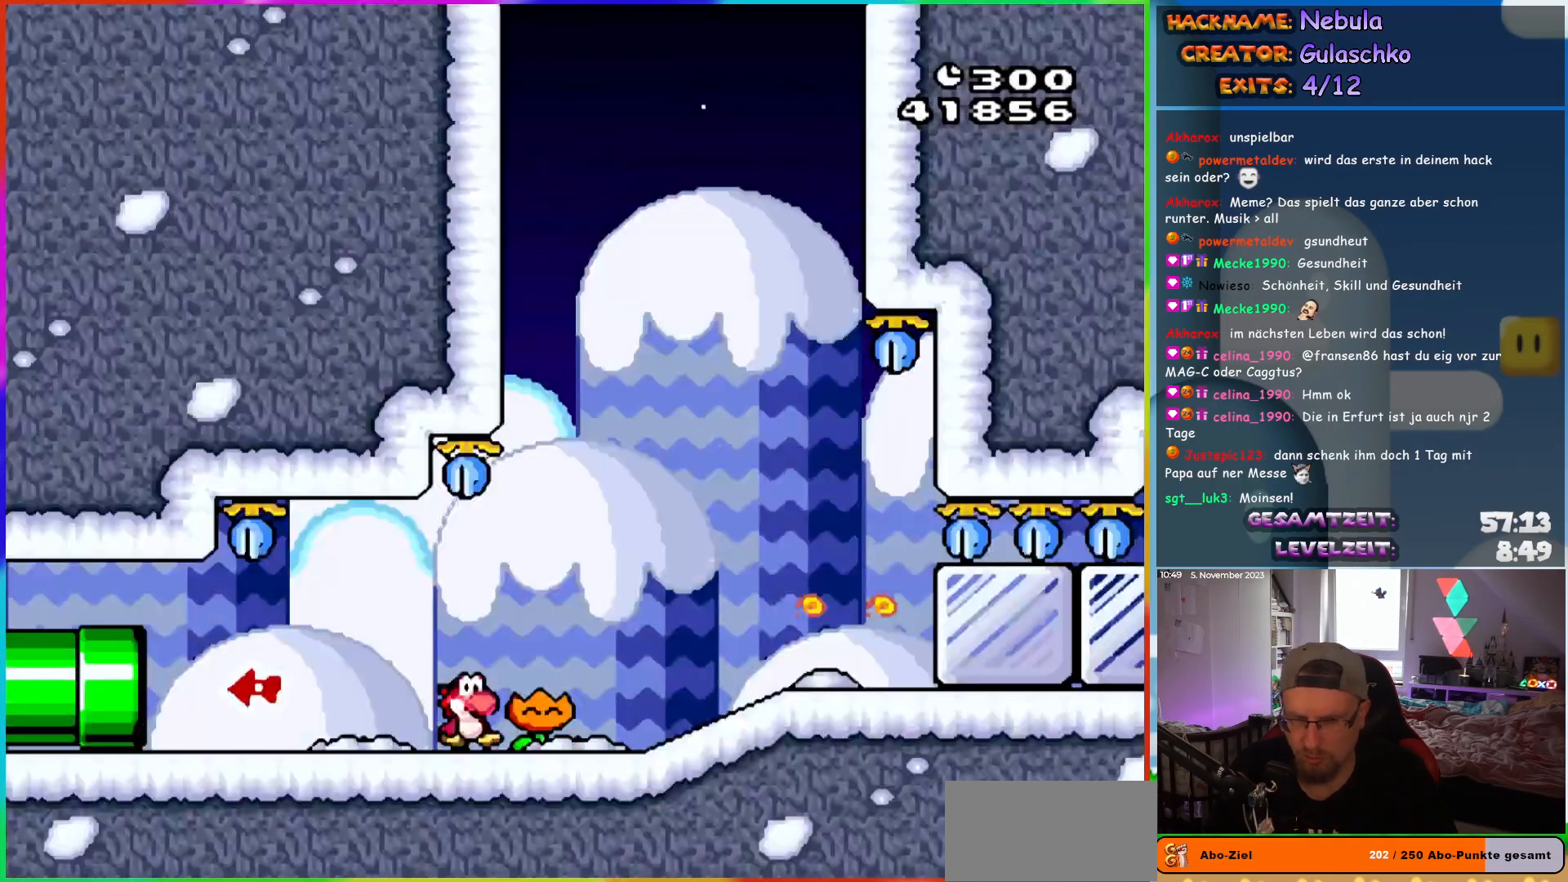
{"buttons": ["DPAD_RIGHT"], "events": [[483, "Y", "up"]]}
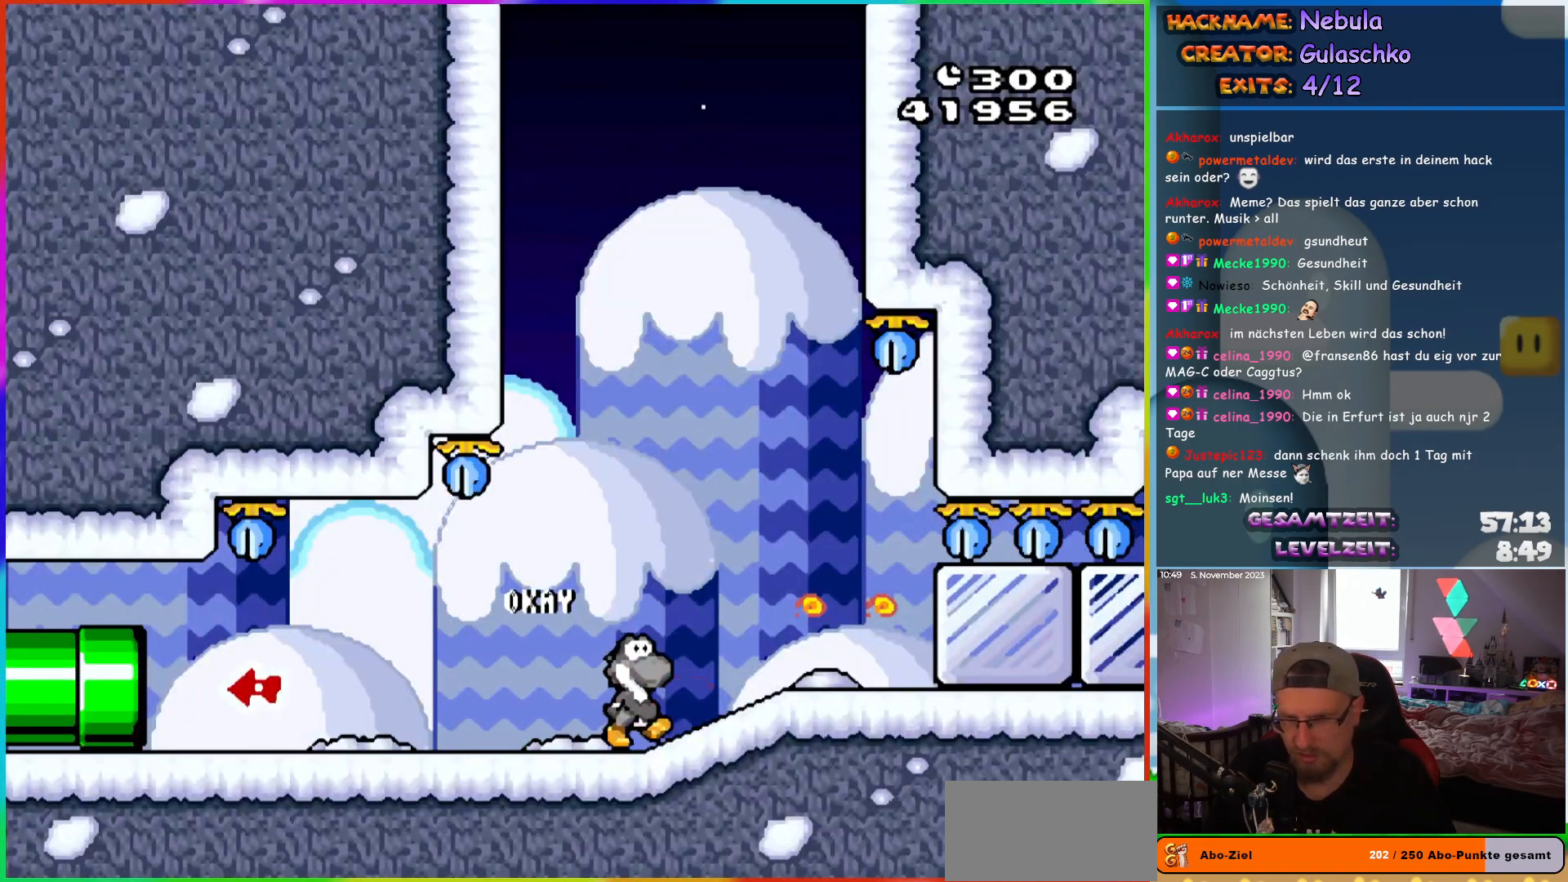
{"buttons": ["Y", "DPAD_RIGHT"], "events": [[50, "Y", "down"], [133, "Y", "up"], [217, "Y", "down"], [267, "Y", "up"], [333, "Y", "down"], [417, "Y", "up"], [467, "Y", "down"]]}
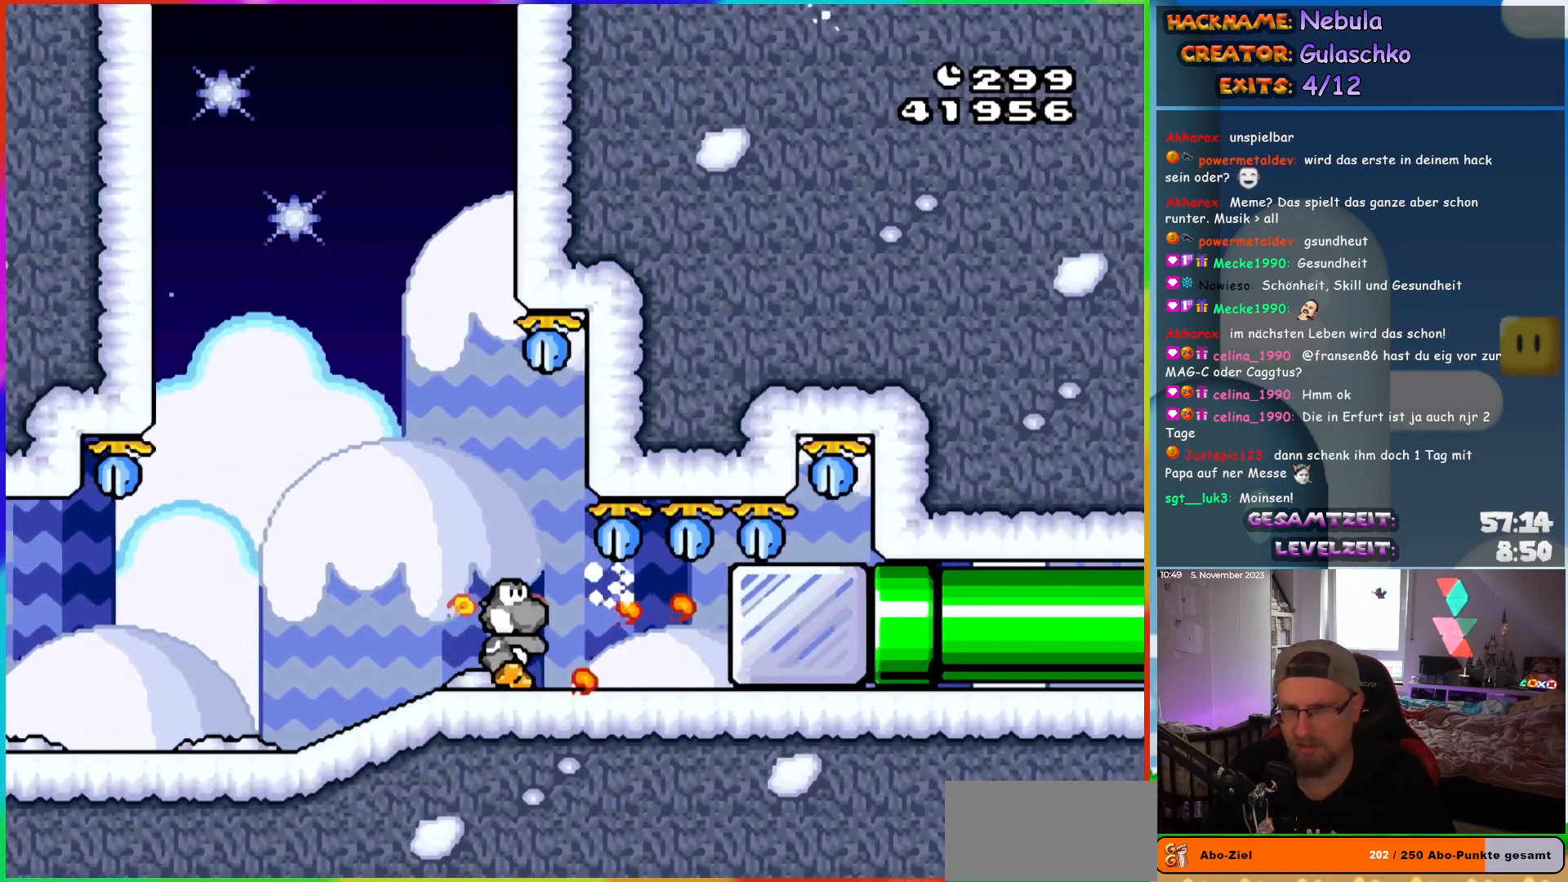
{"buttons": ["Y", "DPAD_RIGHT"], "events": []}
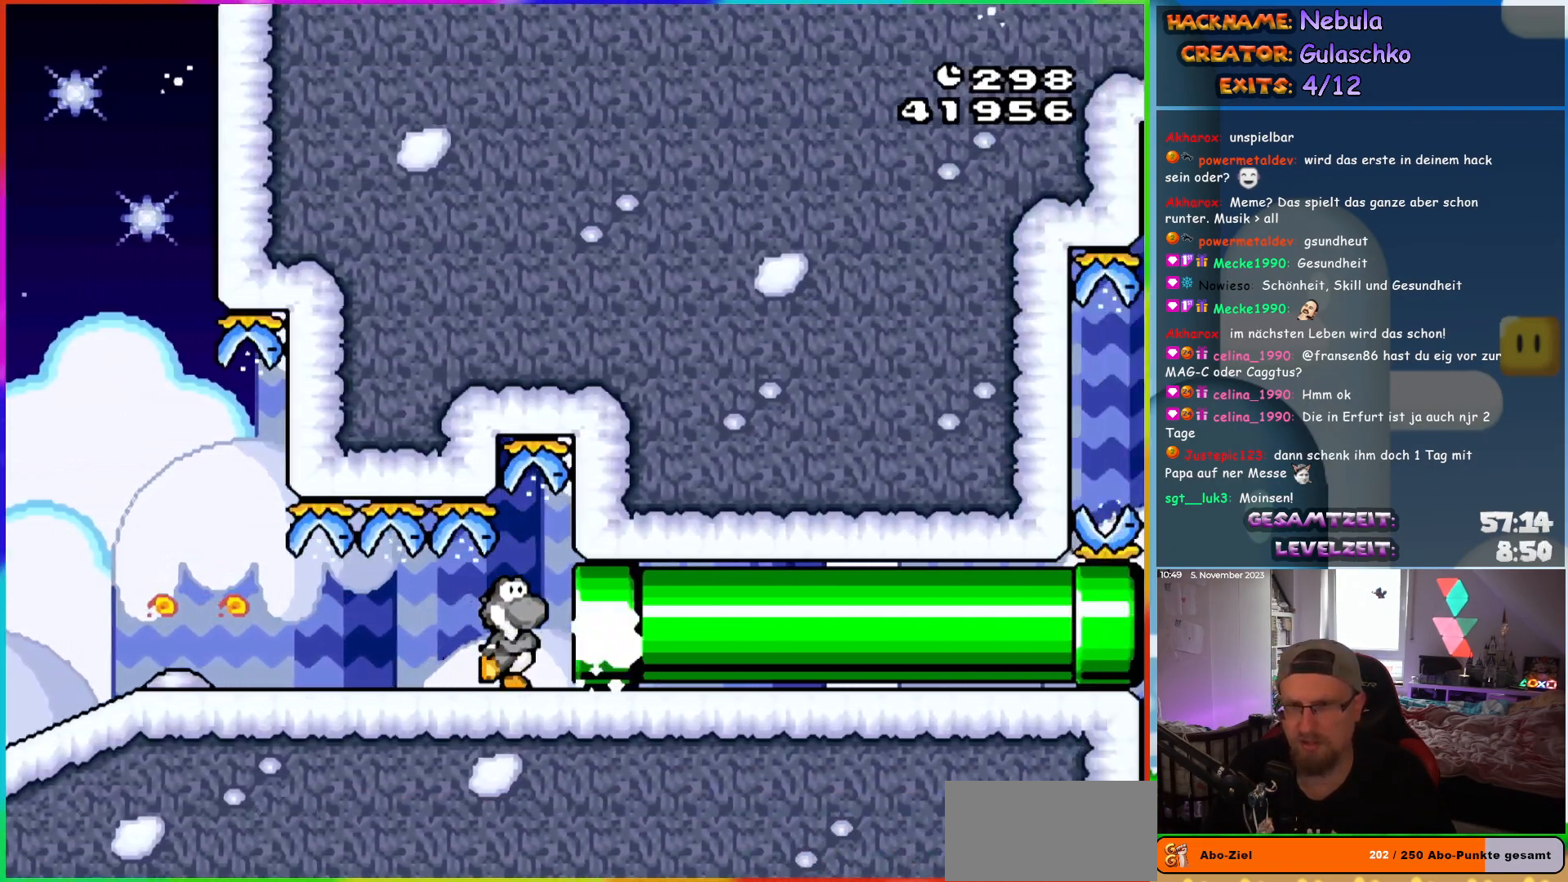
{"buttons": ["Y", "DPAD_RIGHT"], "events": []}
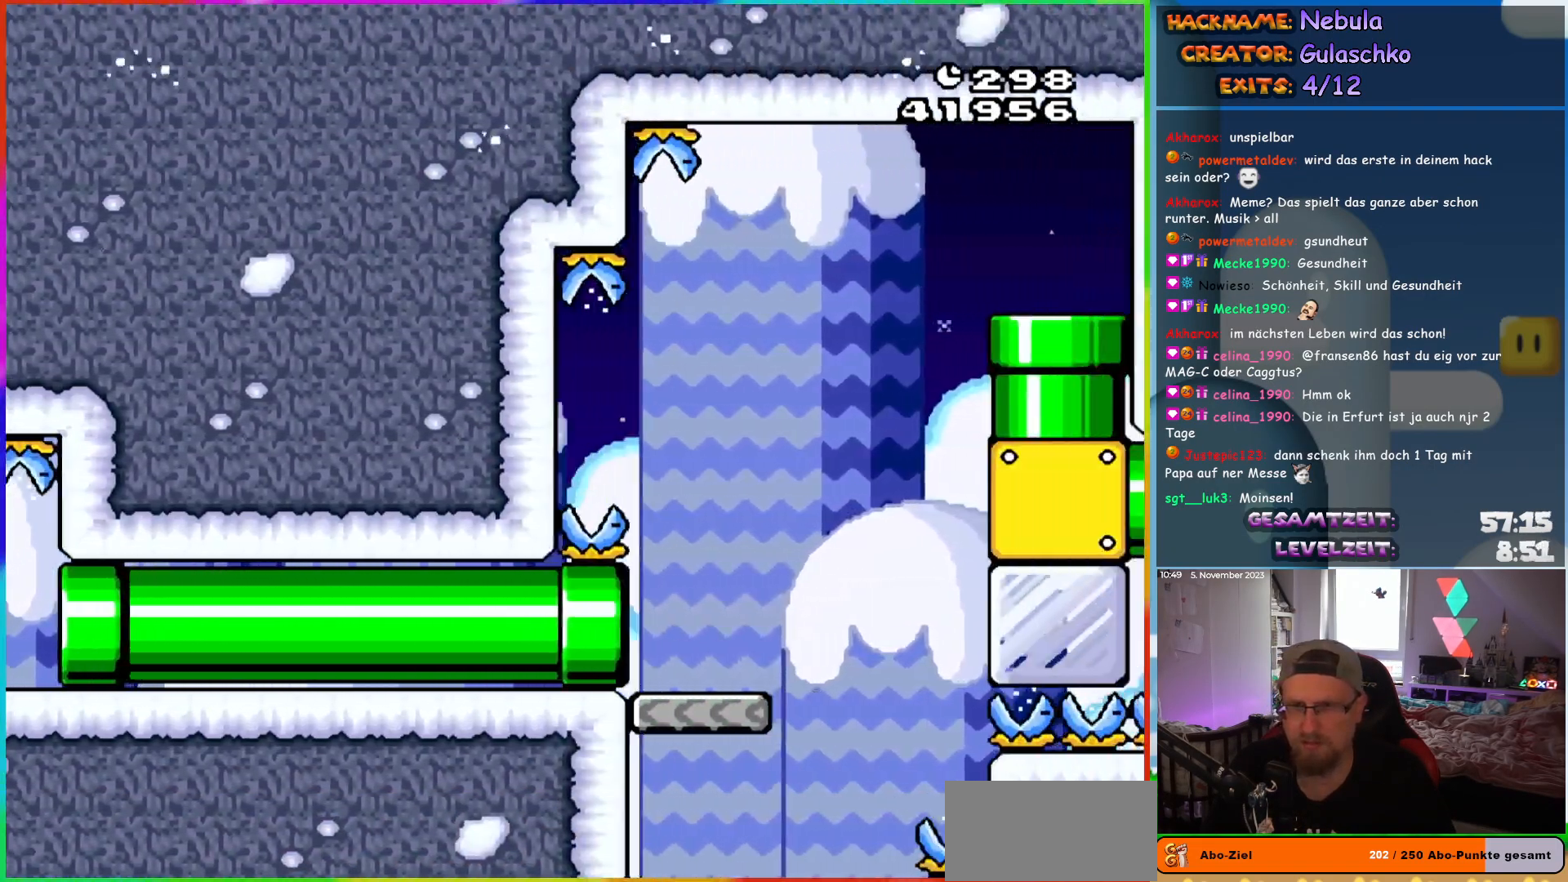
{"buttons": ["B", "Y", "DPAD_LEFT"], "events": [[367, "B", "down"], [450, "DPAD_RIGHT", "up"], [467, "DPAD_UP", "down"], [483, "DPAD_LEFT", "down"], [483, "DPAD_UP", "up"]]}
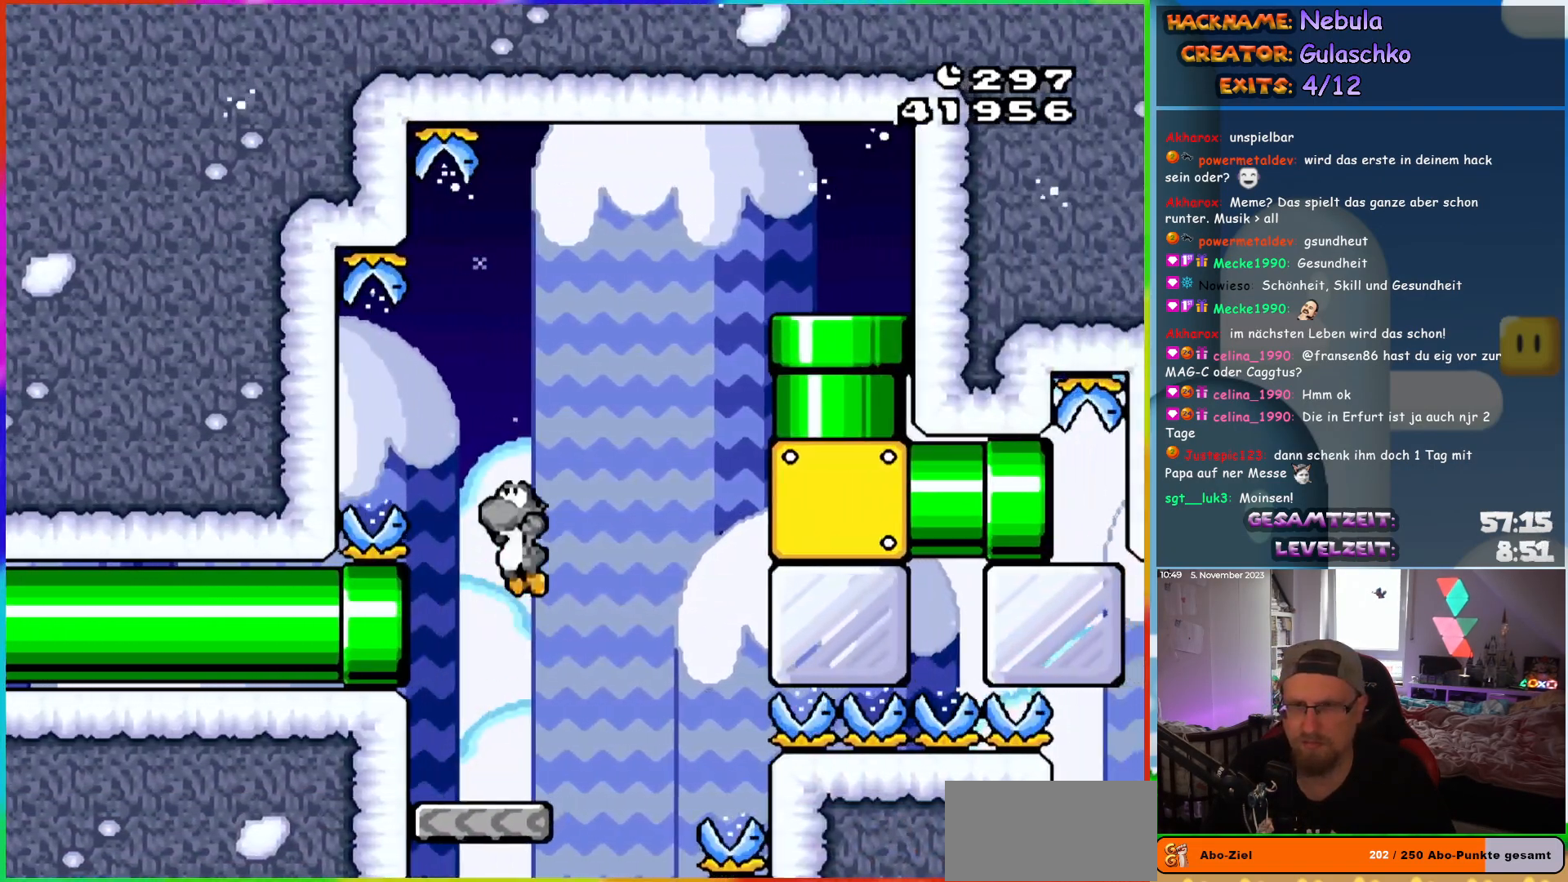
{"buttons": ["Y"], "events": [[67, "DPAD_UP", "down"], [100, "DPAD_LEFT", "up"], [117, "DPAD_RIGHT", "down"], [117, "DPAD_UP", "up"], [133, "Y", "up"], [150, "B", "up"], [217, "Y", "down"], [233, "DPAD_RIGHT", "up"], [317, "DPAD_LEFT", "down"], [500, "DPAD_LEFT", "up"]]}
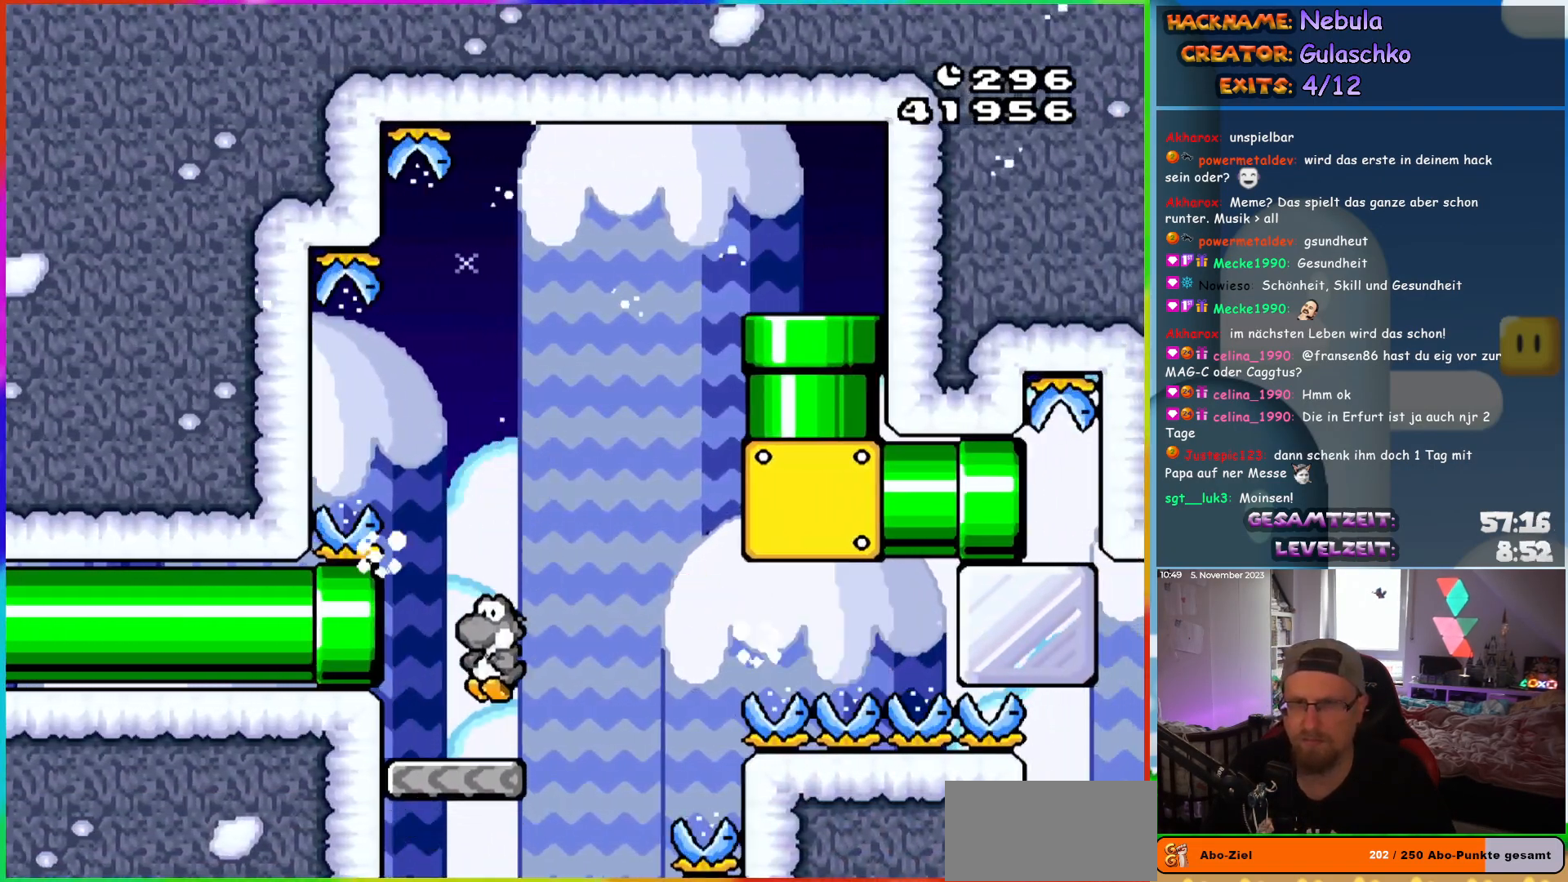
{"buttons": ["Y", "DPAD_RIGHT"], "events": [[50, "DPAD_RIGHT", "down"], [183, "DPAD_RIGHT", "up"], [217, "Y", "up"], [283, "Y", "down"], [367, "Y", "up"], [433, "Y", "down"], [450, "DPAD_RIGHT", "down"]]}
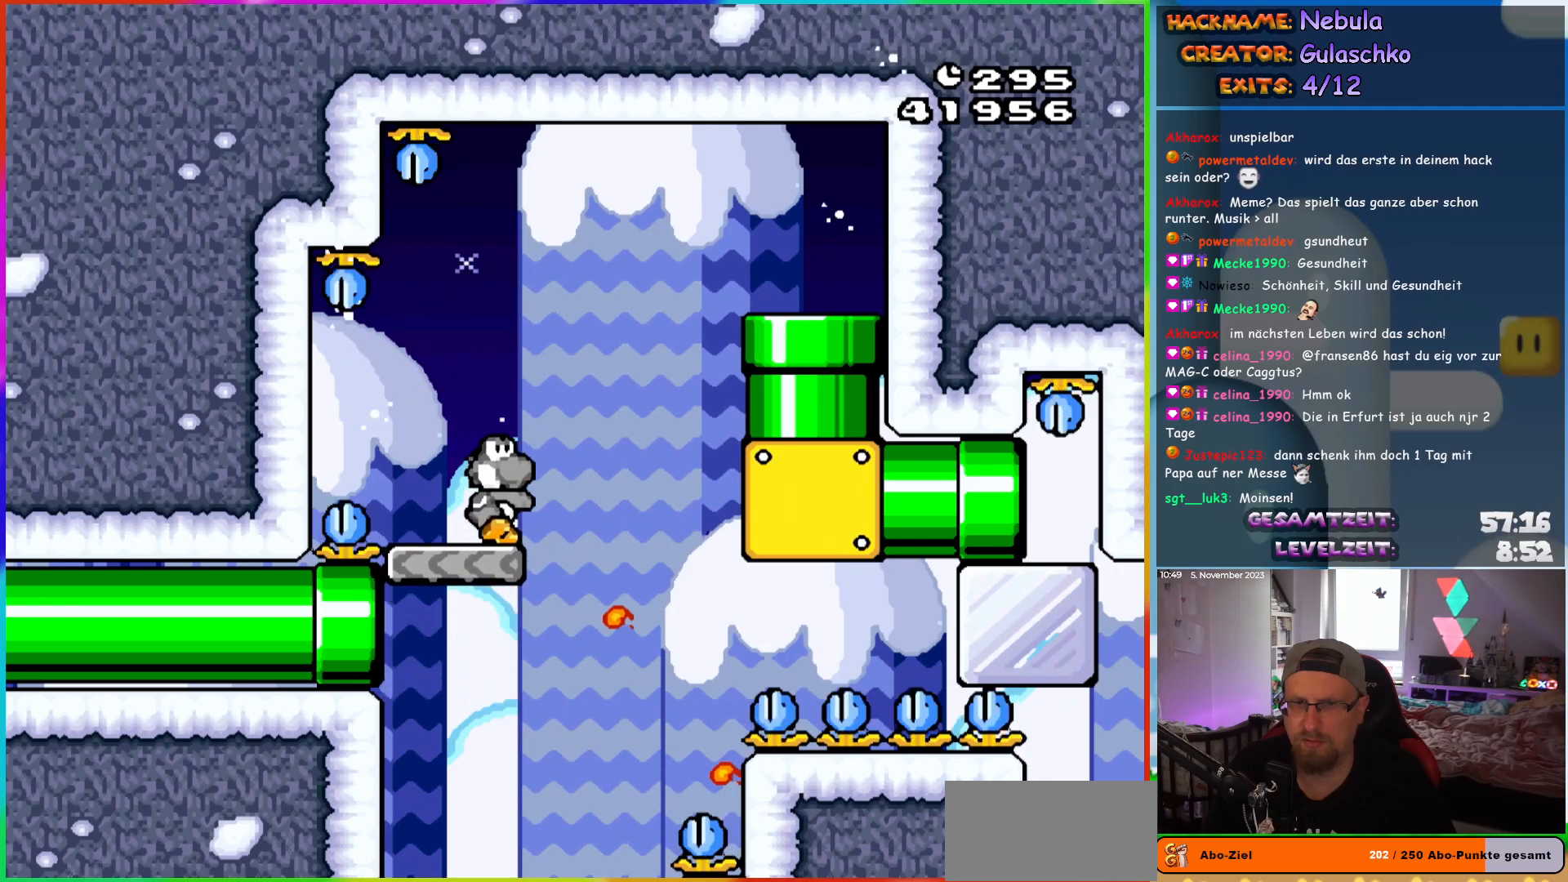
{"buttons": ["Y", "DPAD_RIGHT"], "events": [[67, "B", "down"], [450, "B", "up"]]}
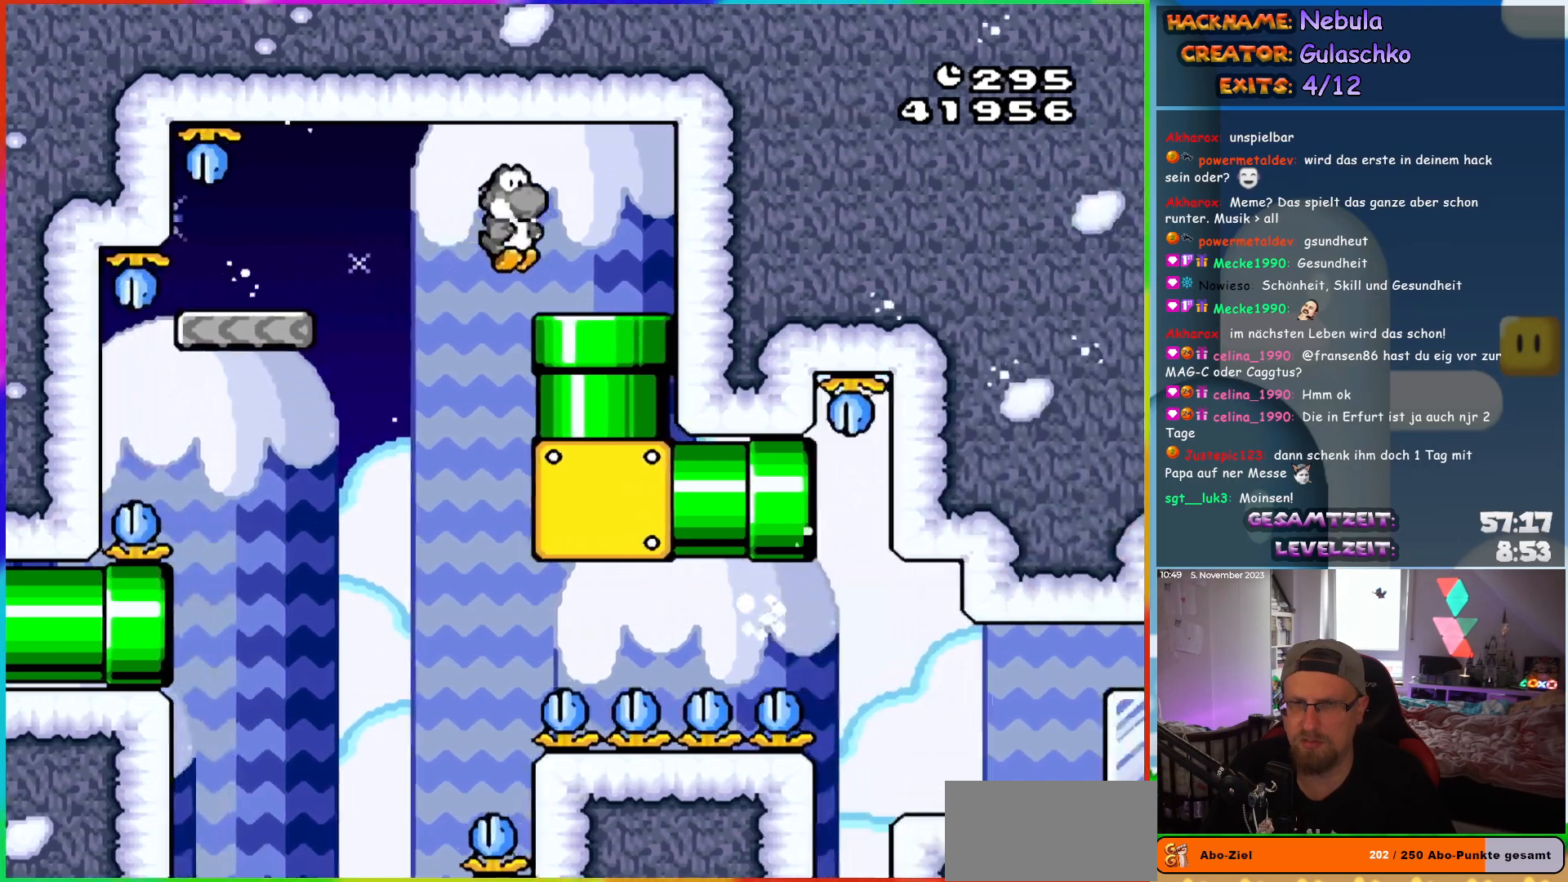
{"buttons": ["Y", "DPAD_RIGHT"], "events": [[50, "DPAD_DOWN", "down"], [117, "DPAD_RIGHT", "up"], [183, "DPAD_RIGHT", "down"], [217, "DPAD_DOWN", "up"]]}
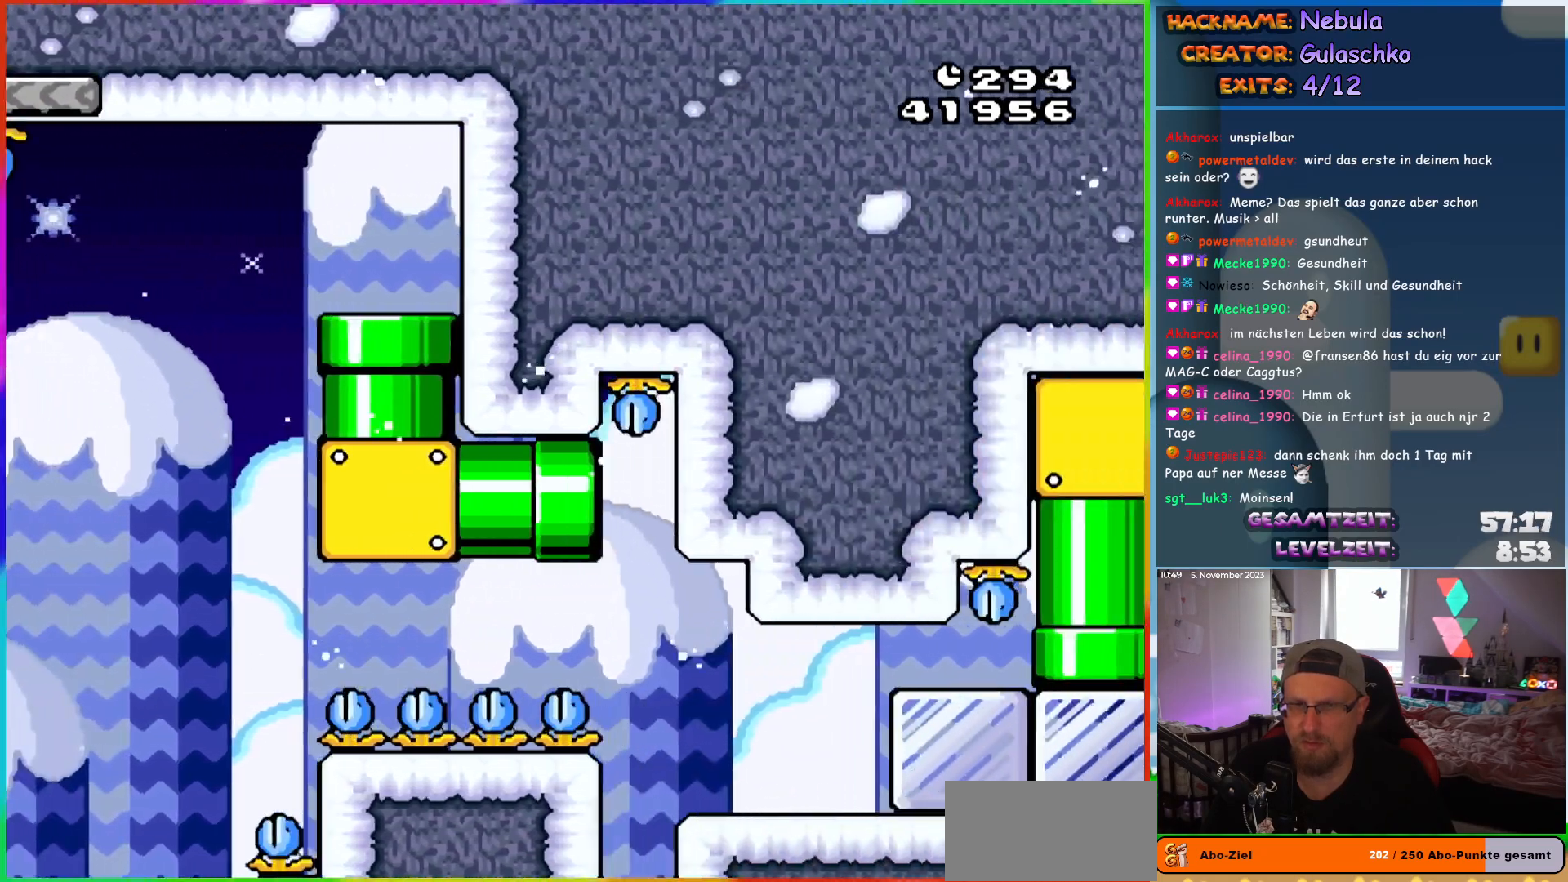
{"buttons": ["Y", "DPAD_RIGHT"], "events": [[267, "Y", "up"], [350, "Y", "down"], [400, "Y", "up"], [483, "Y", "down"]]}
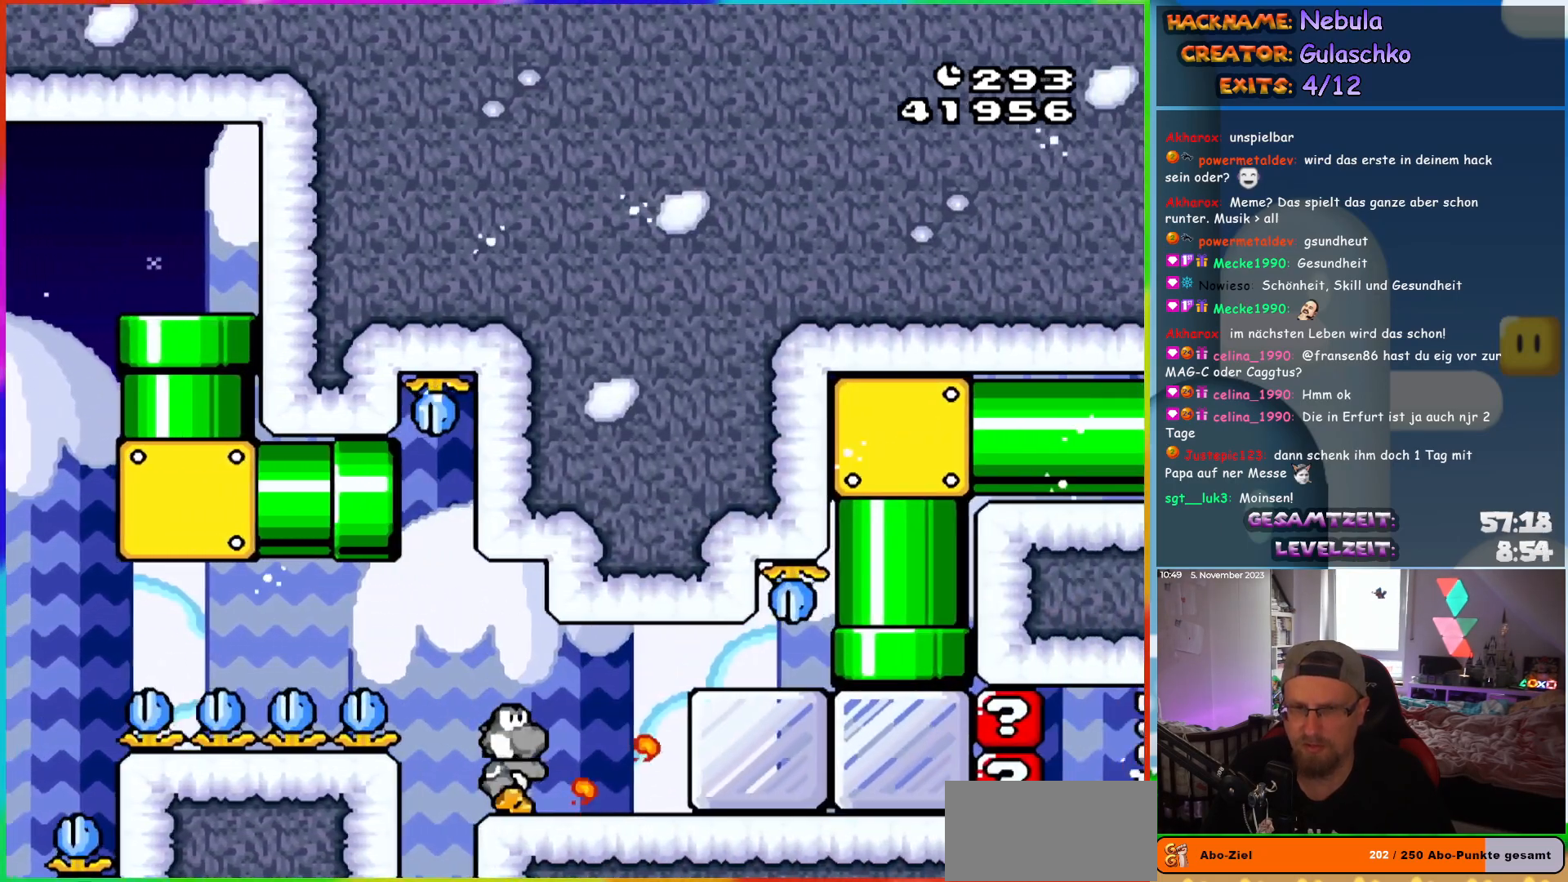
{"buttons": ["Y", "DPAD_RIGHT"], "events": [[33, "Y", "up"], [100, "Y", "down"], [167, "Y", "up"], [217, "Y", "down"]]}
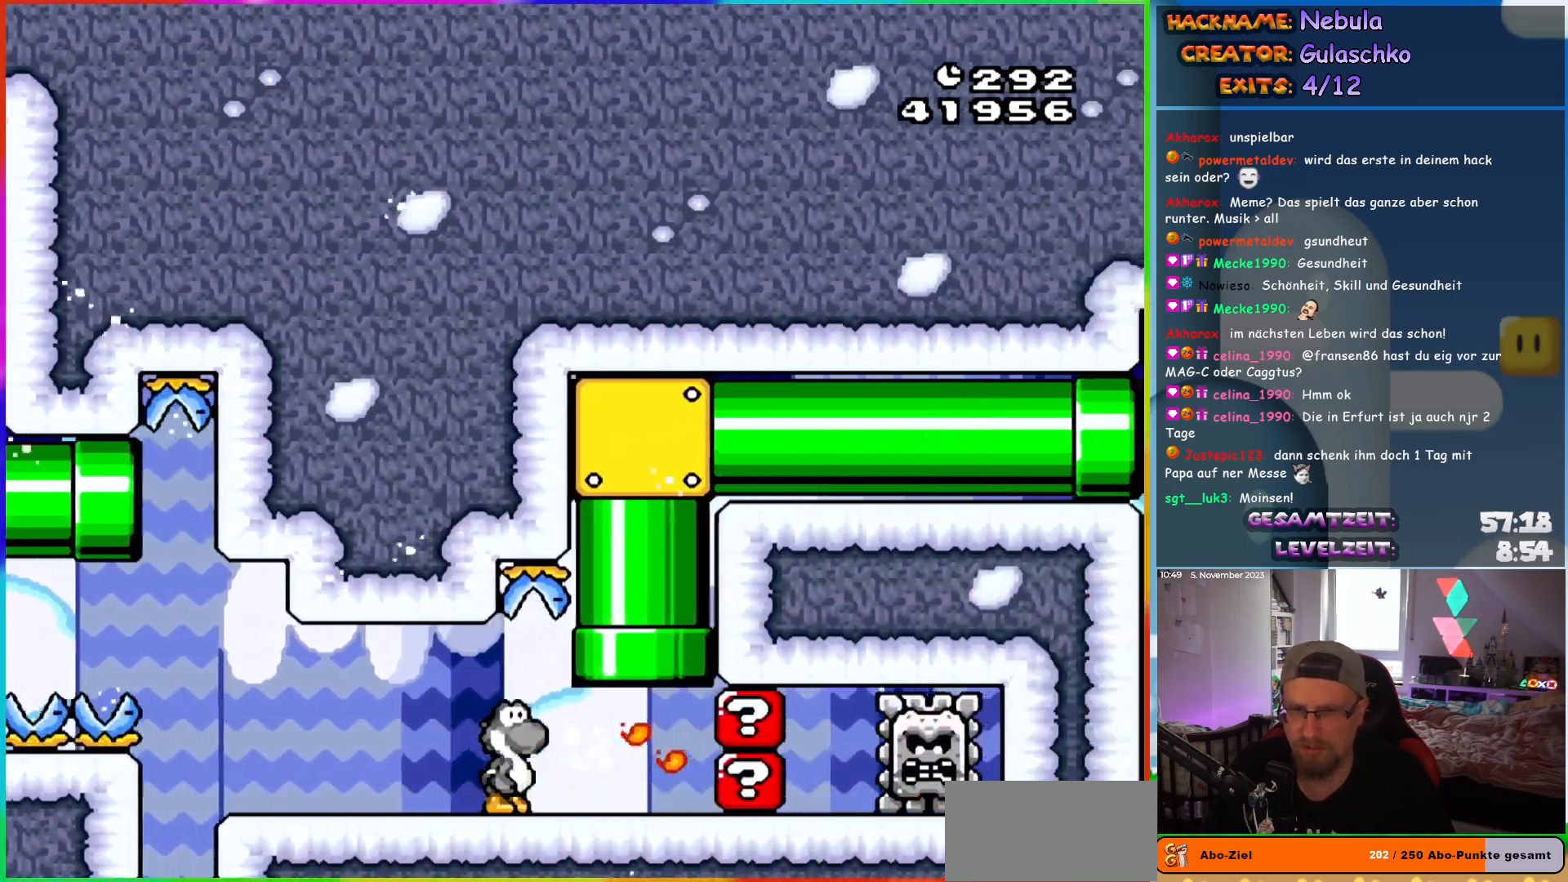
{"buttons": ["Y", "DPAD_RIGHT"], "events": [[167, "DPAD_RIGHT", "up"], [167, "DPAD_UP", "down"], [217, "B", "down"], [367, "DPAD_UP", "up"], [483, "B", "up"], [483, "DPAD_RIGHT", "down"]]}
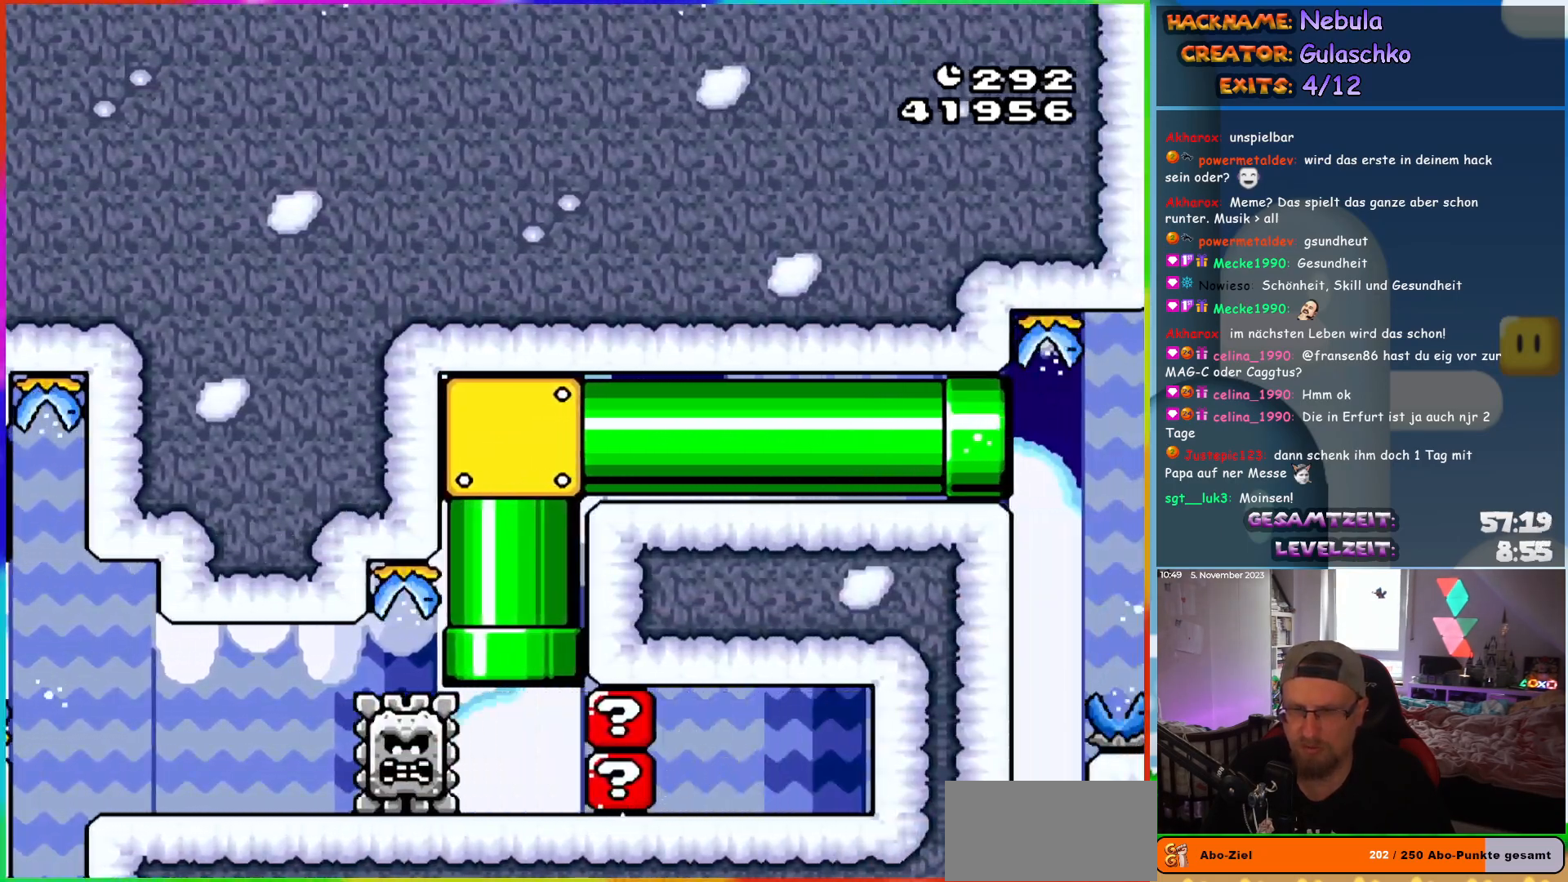
{"buttons": ["Y", "DPAD_RIGHT"], "events": []}
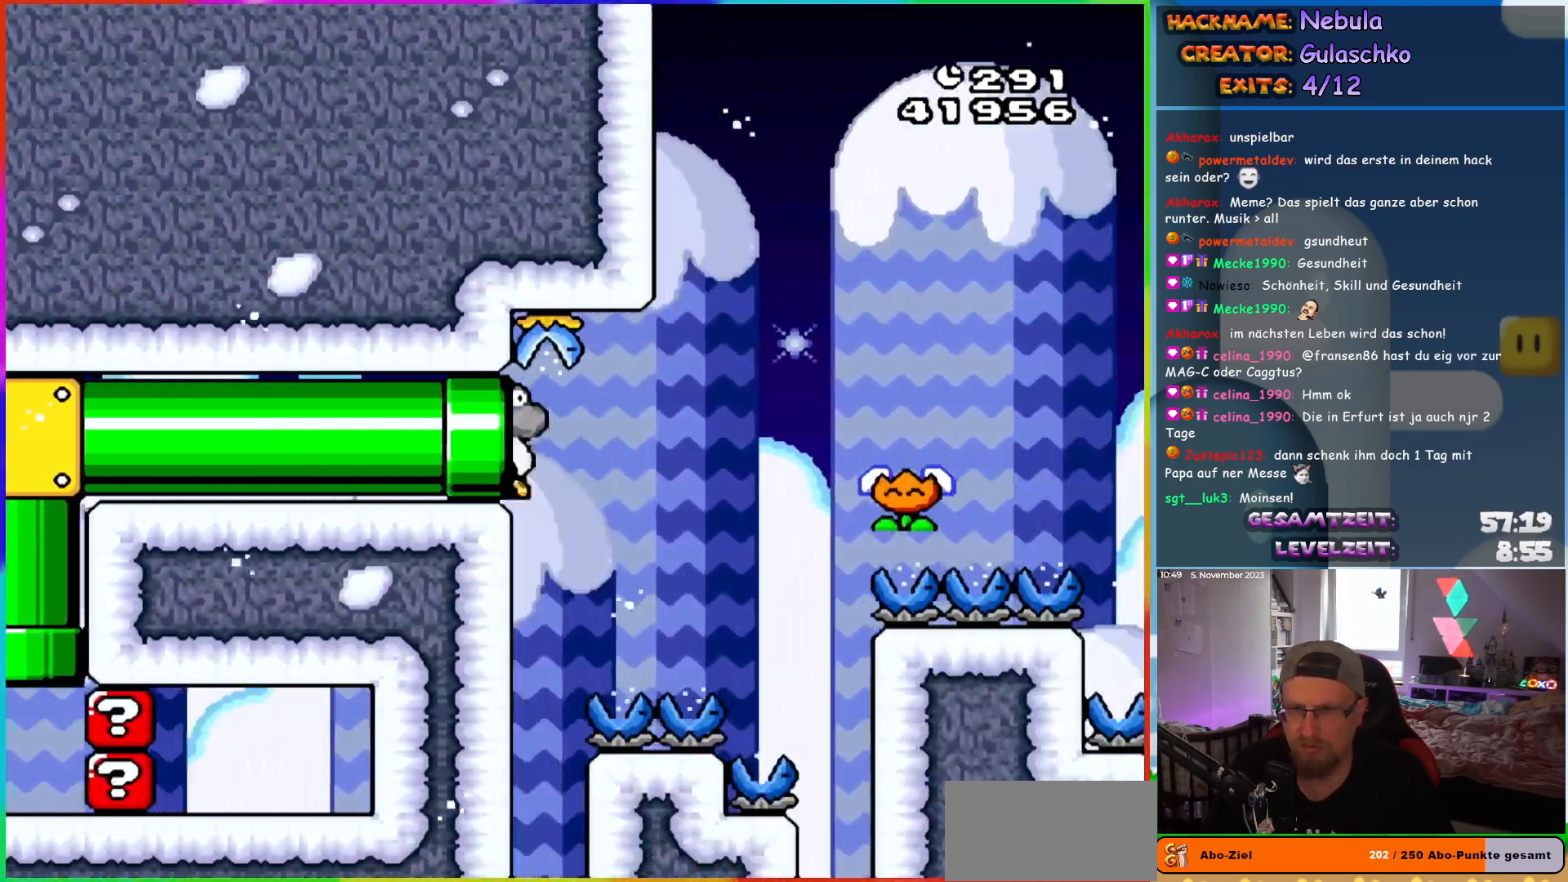
{"buttons": ["B", "Y", "DPAD_RIGHT"], "events": [[400, "B", "down"]]}
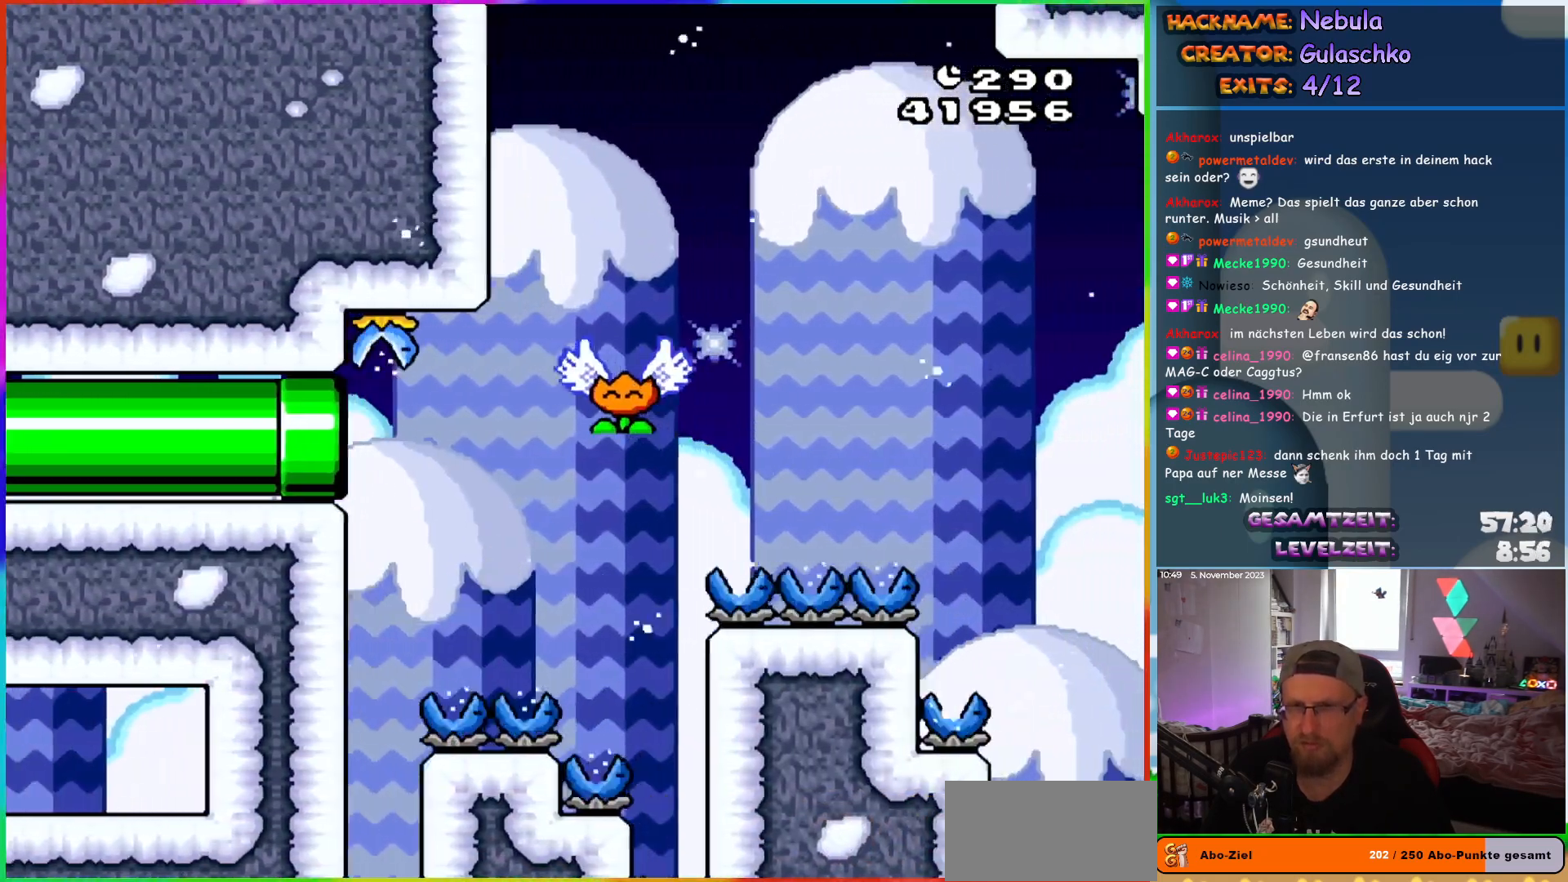
{"buttons": ["Y", "DPAD_RIGHT"], "events": [[217, "B", "up"]]}
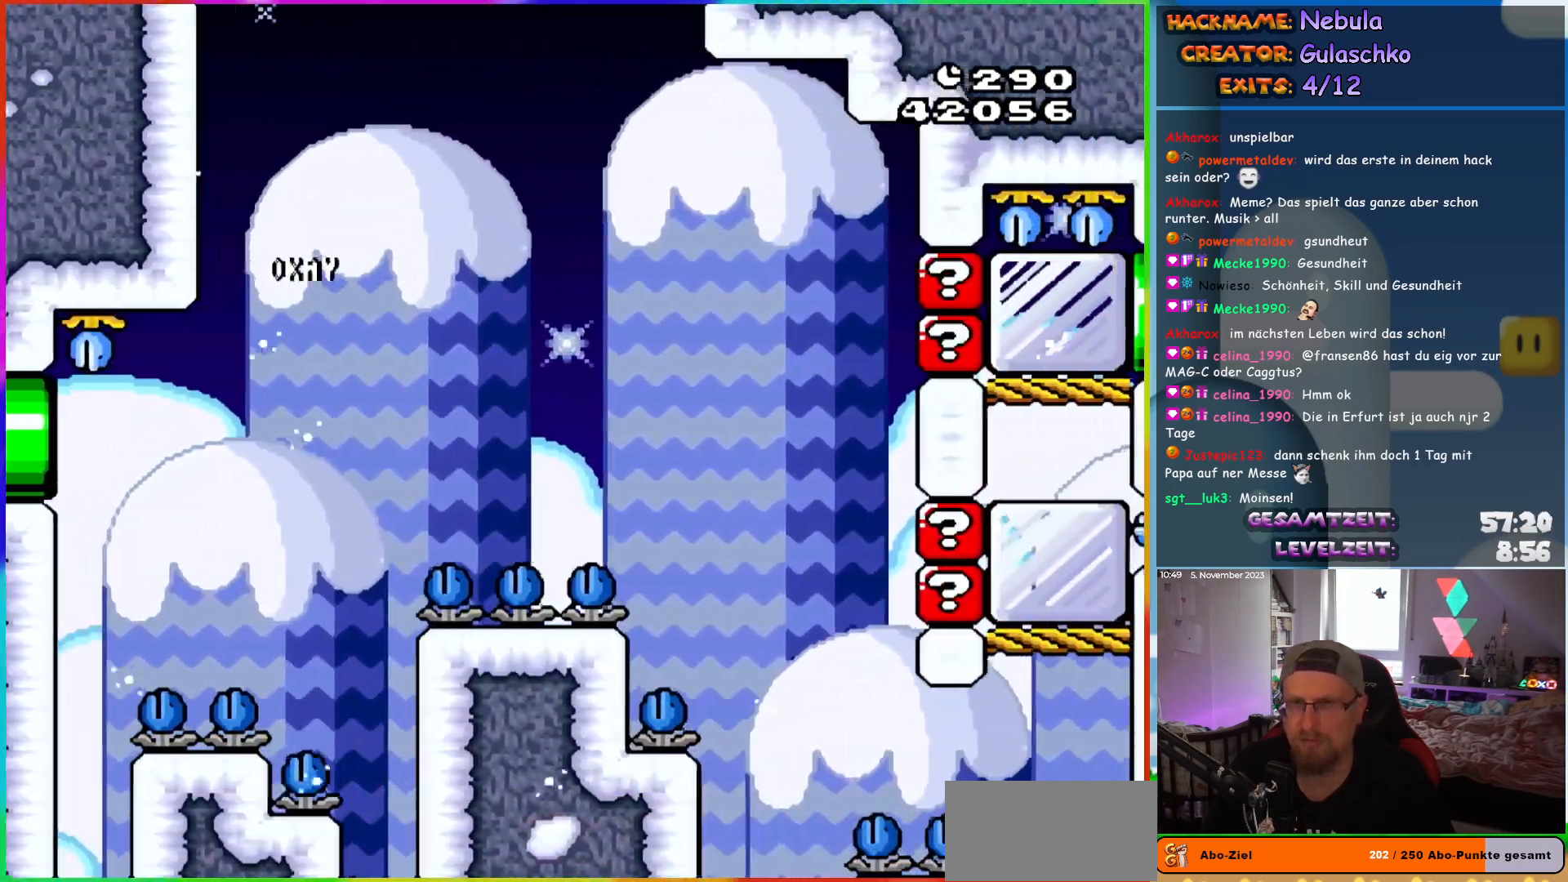
{"buttons": ["Y", "DPAD_RIGHT"], "events": [[167, "B", "down"], [417, "B", "up"], [417, "Y", "up"], [500, "Y", "down"]]}
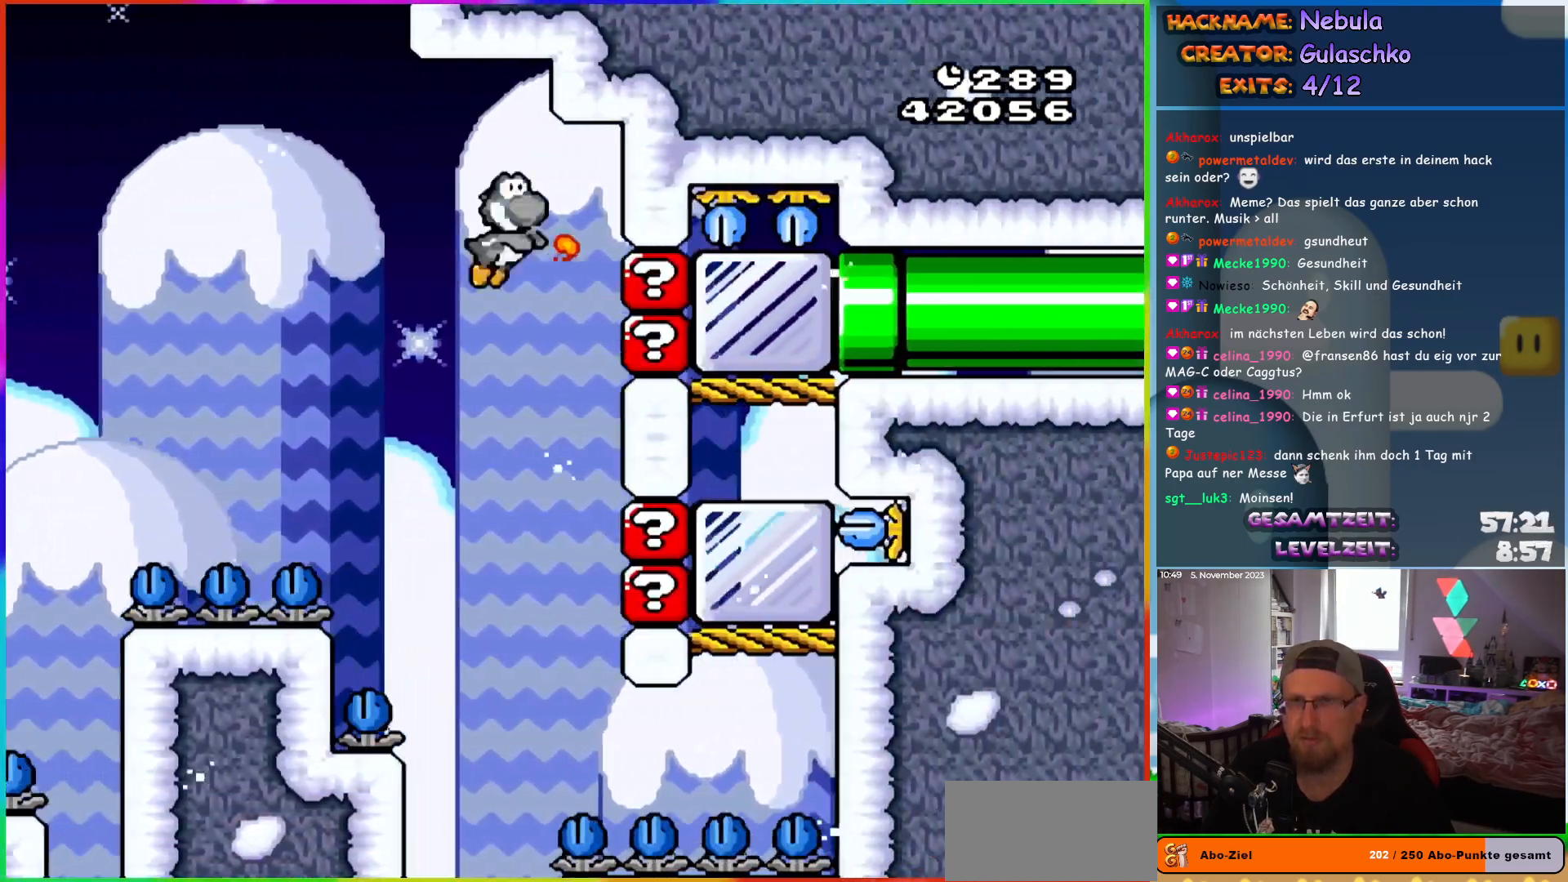
{"buttons": ["Y", "DPAD_RIGHT"], "events": [[133, "DPAD_RIGHT", "up"], [317, "Y", "up"], [450, "Y", "down"], [483, "DPAD_RIGHT", "down"]]}
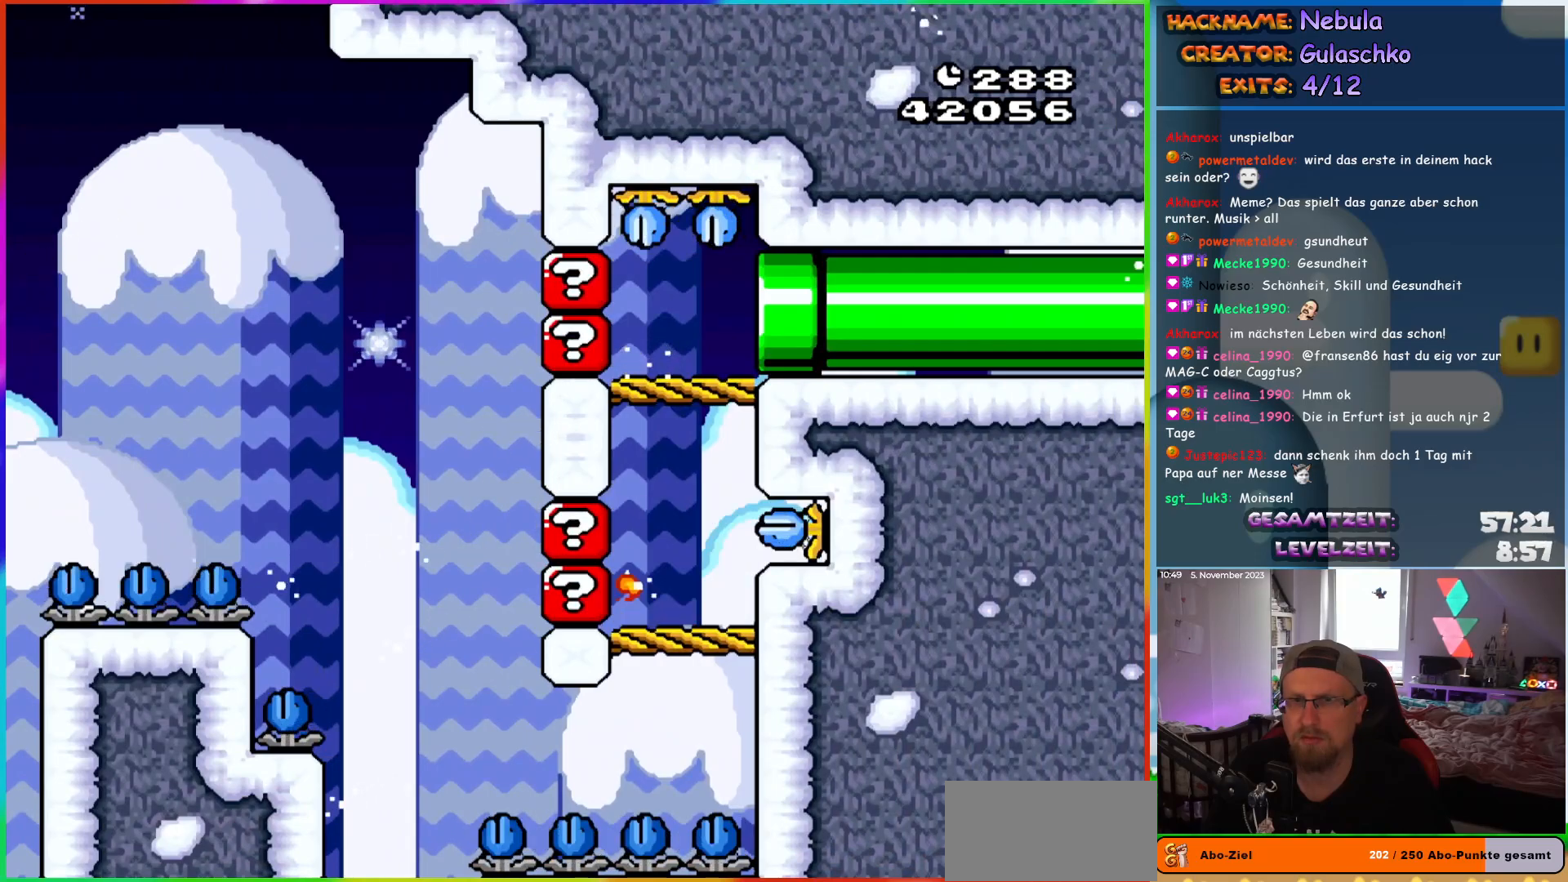
{"buttons": ["B", "Y", "DPAD_LEFT"], "events": [[450, "B", "down"], [450, "DPAD_RIGHT", "up"], [450, "DPAD_UP", "down"], [483, "DPAD_LEFT", "down"], [483, "DPAD_UP", "up"]]}
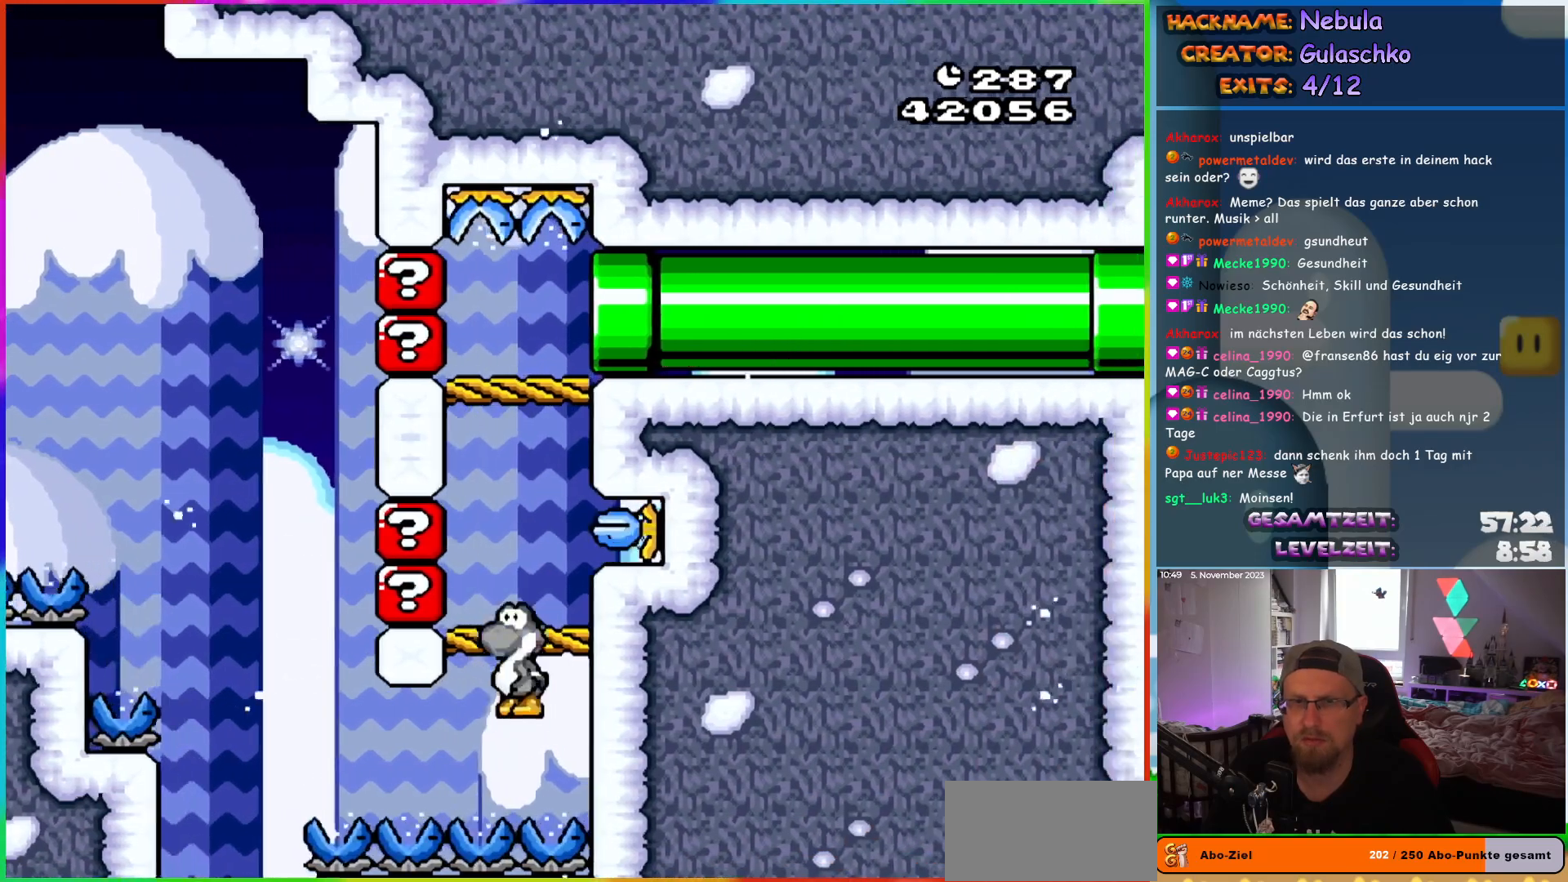
{"buttons": ["B", "Y", "DPAD_RIGHT"], "events": [[50, "B", "up"], [167, "DPAD_LEFT", "up"], [400, "B", "down"], [483, "DPAD_RIGHT", "down"]]}
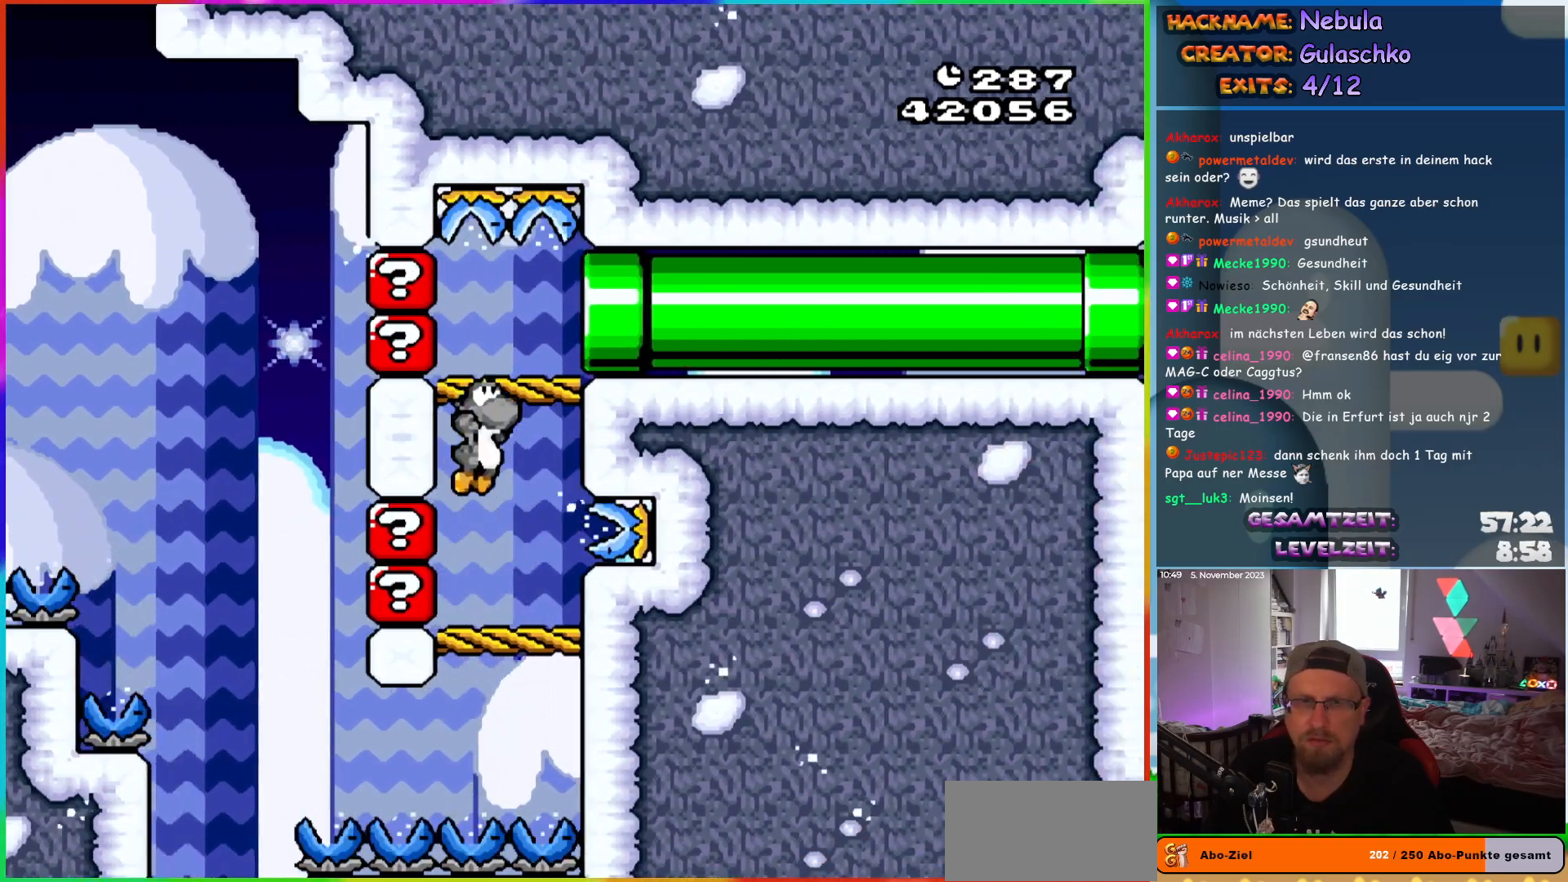
{"buttons": ["Y", "DPAD_RIGHT"], "events": [[250, "B", "up"]]}
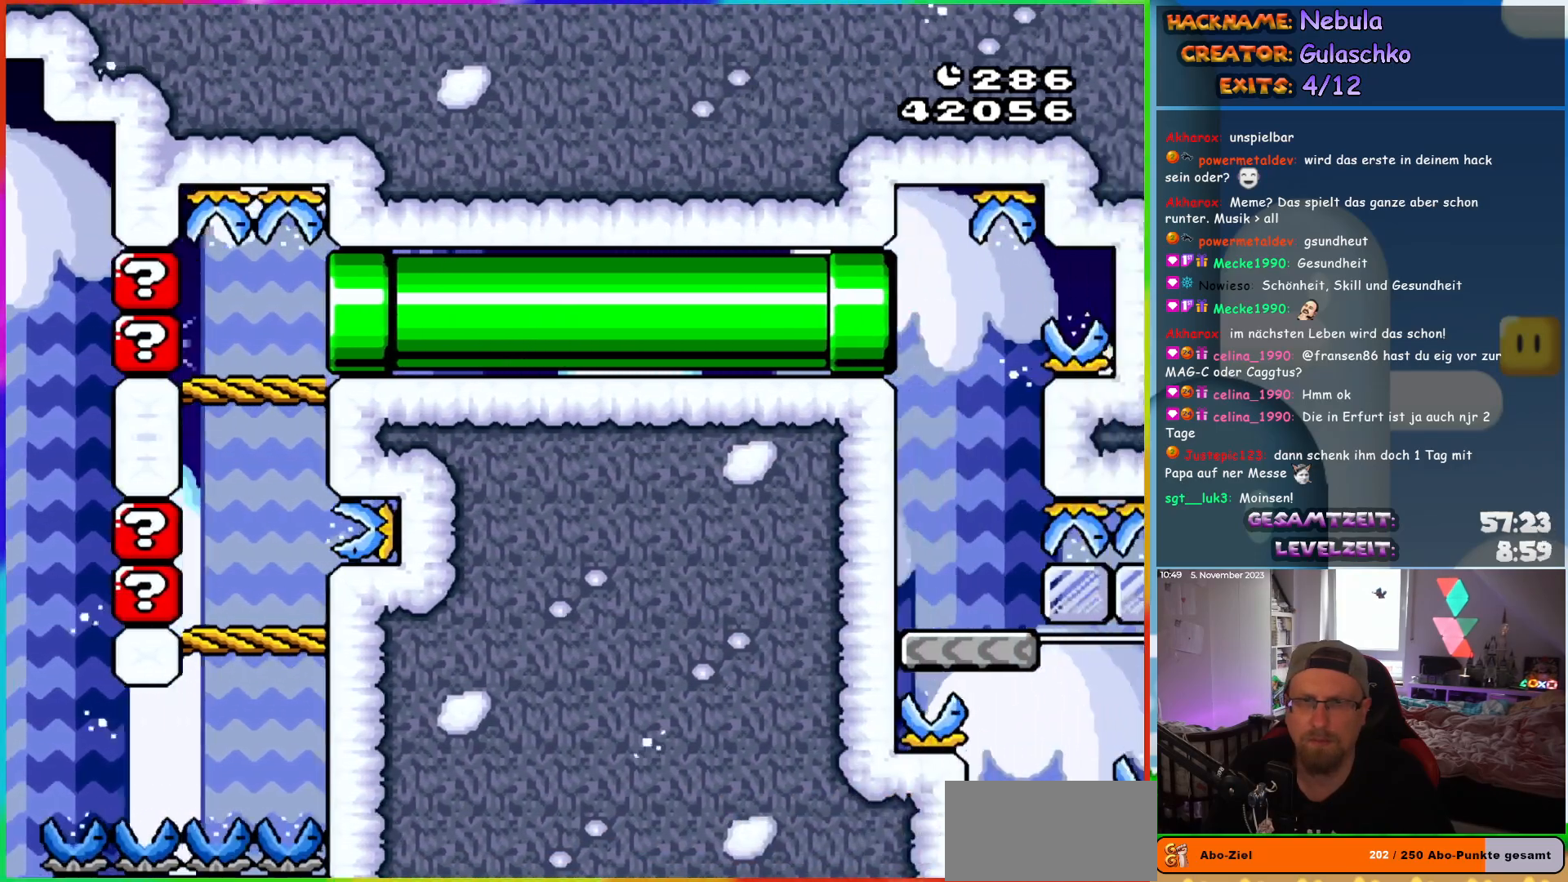
{"buttons": ["Y"], "events": [[167, "DPAD_RIGHT", "up"], [233, "DPAD_RIGHT", "down"], [300, "DPAD_RIGHT", "up"]]}
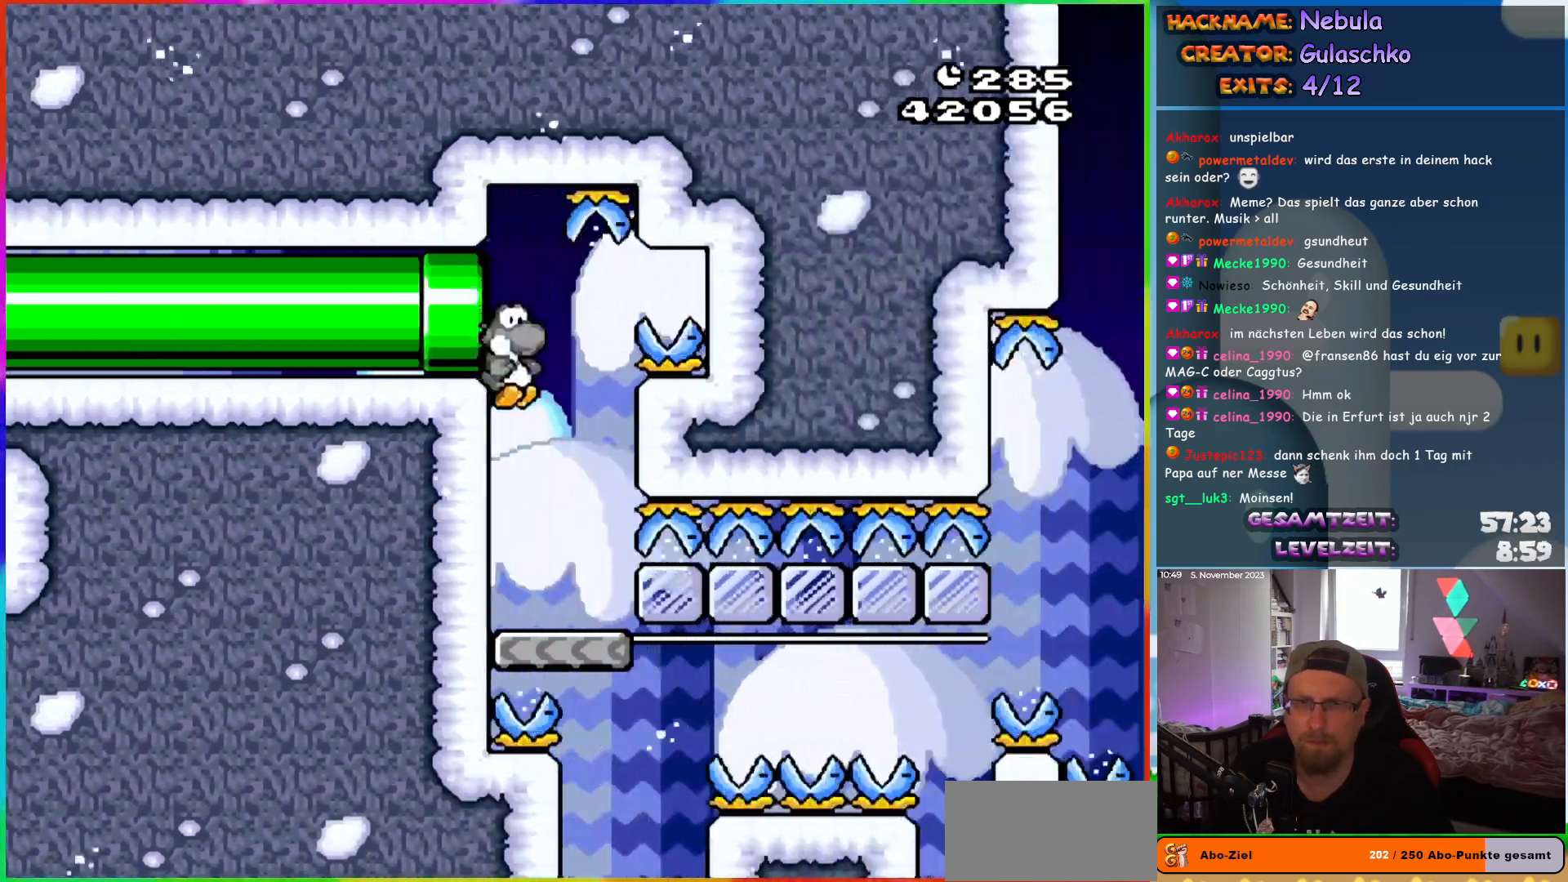
{"buttons": ["Y", "DPAD_DOWN"], "events": [[83, "DPAD_RIGHT", "down"], [100, "Y", "up"], [200, "Y", "down"], [283, "DPAD_DOWN", "down"], [283, "DPAD_RIGHT", "up"], [283, "Y", "up"], [350, "Y", "down"], [417, "Y", "up"], [483, "Y", "down"]]}
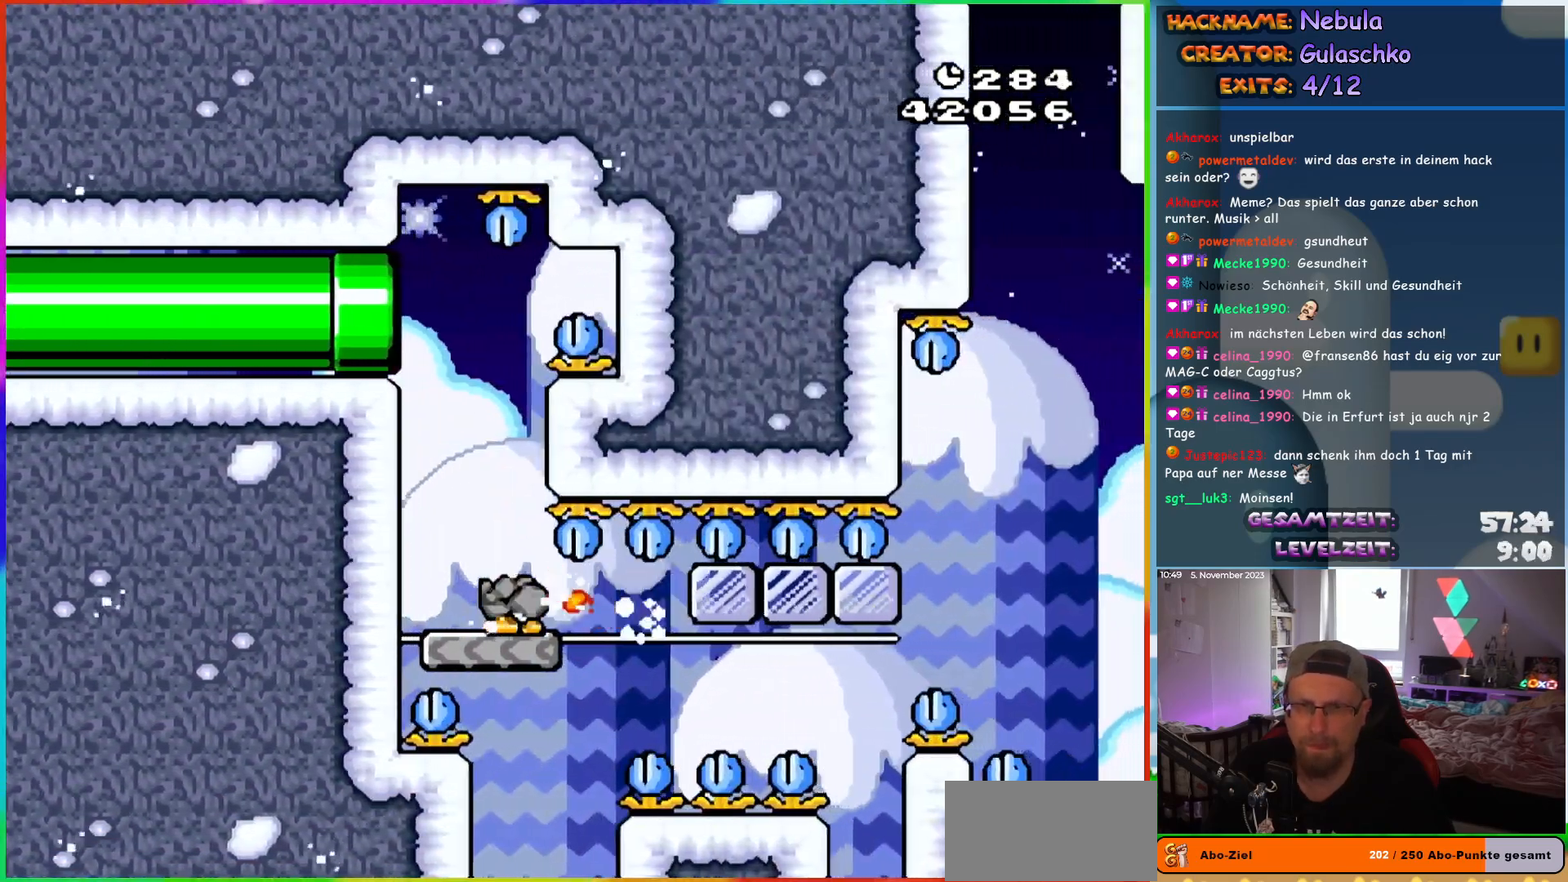
{"buttons": ["DPAD_DOWN"], "events": [[33, "Y", "up"], [133, "Y", "down"], [183, "Y", "up"], [400, "Y", "down"], [450, "Y", "up"]]}
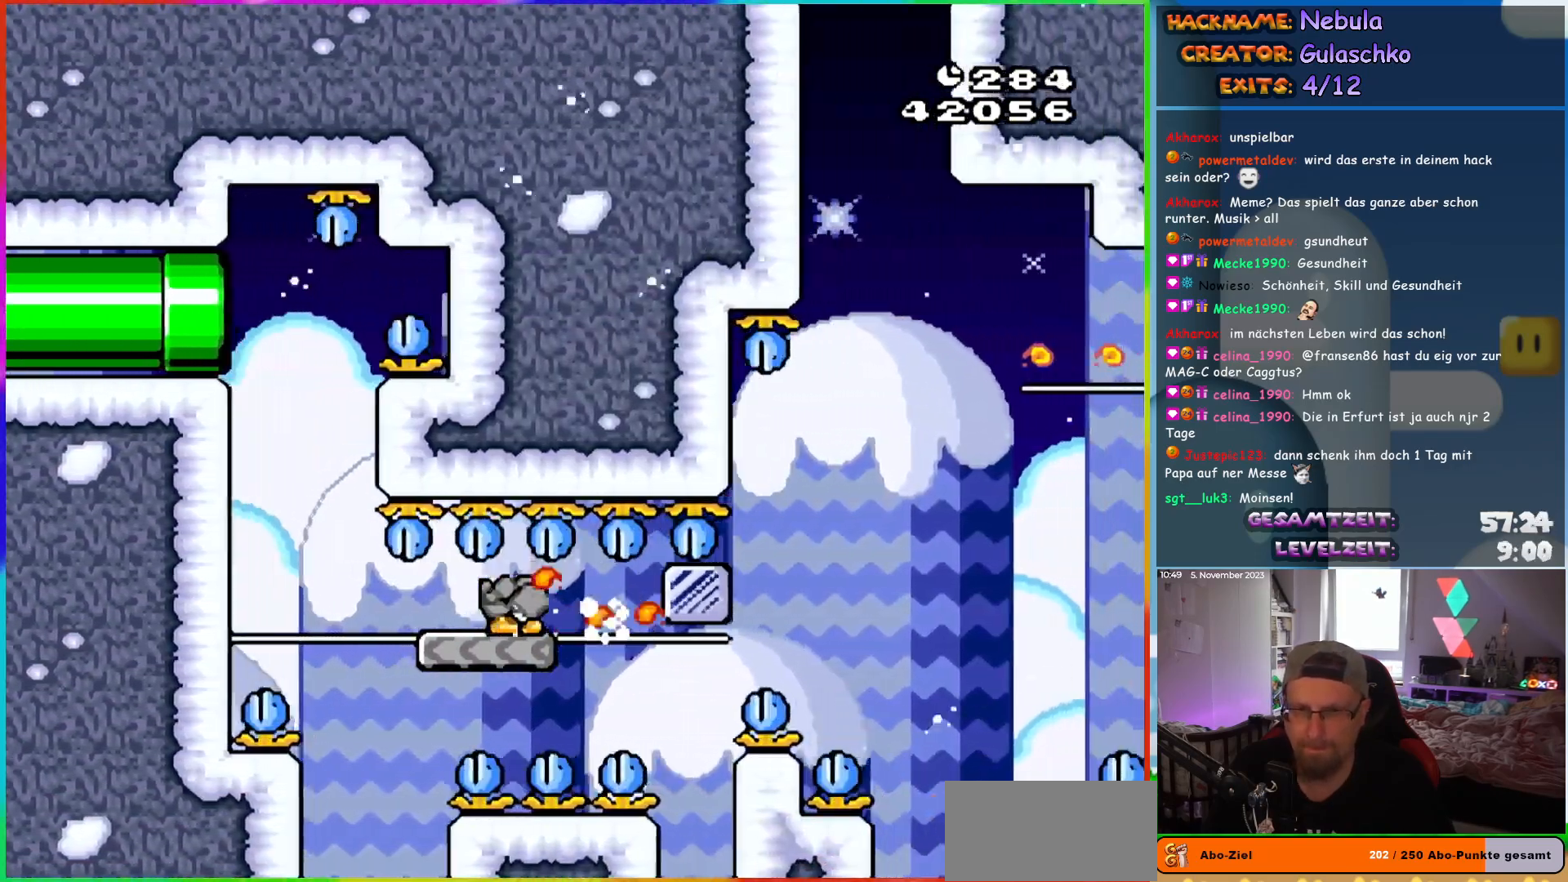
{"buttons": ["Y", "DPAD_DOWN", "DPAD_RIGHT"], "events": [[117, "Y", "down"], [500, "DPAD_RIGHT", "down"]]}
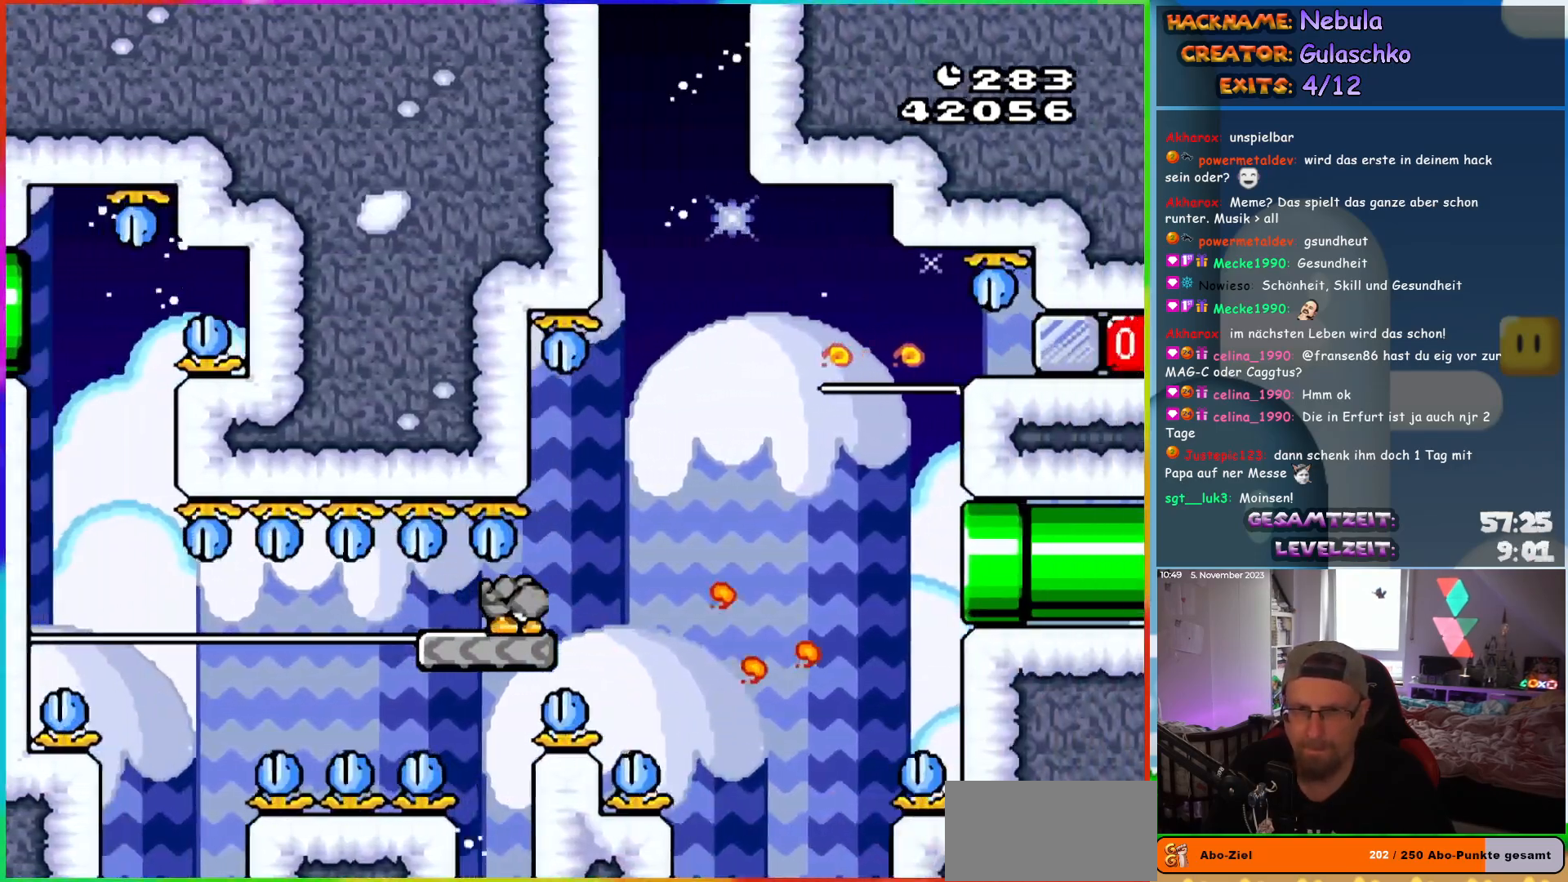
{"buttons": ["B", "Y", "DPAD_RIGHT"], "events": [[167, "DPAD_DOWN", "up"], [300, "B", "down"]]}
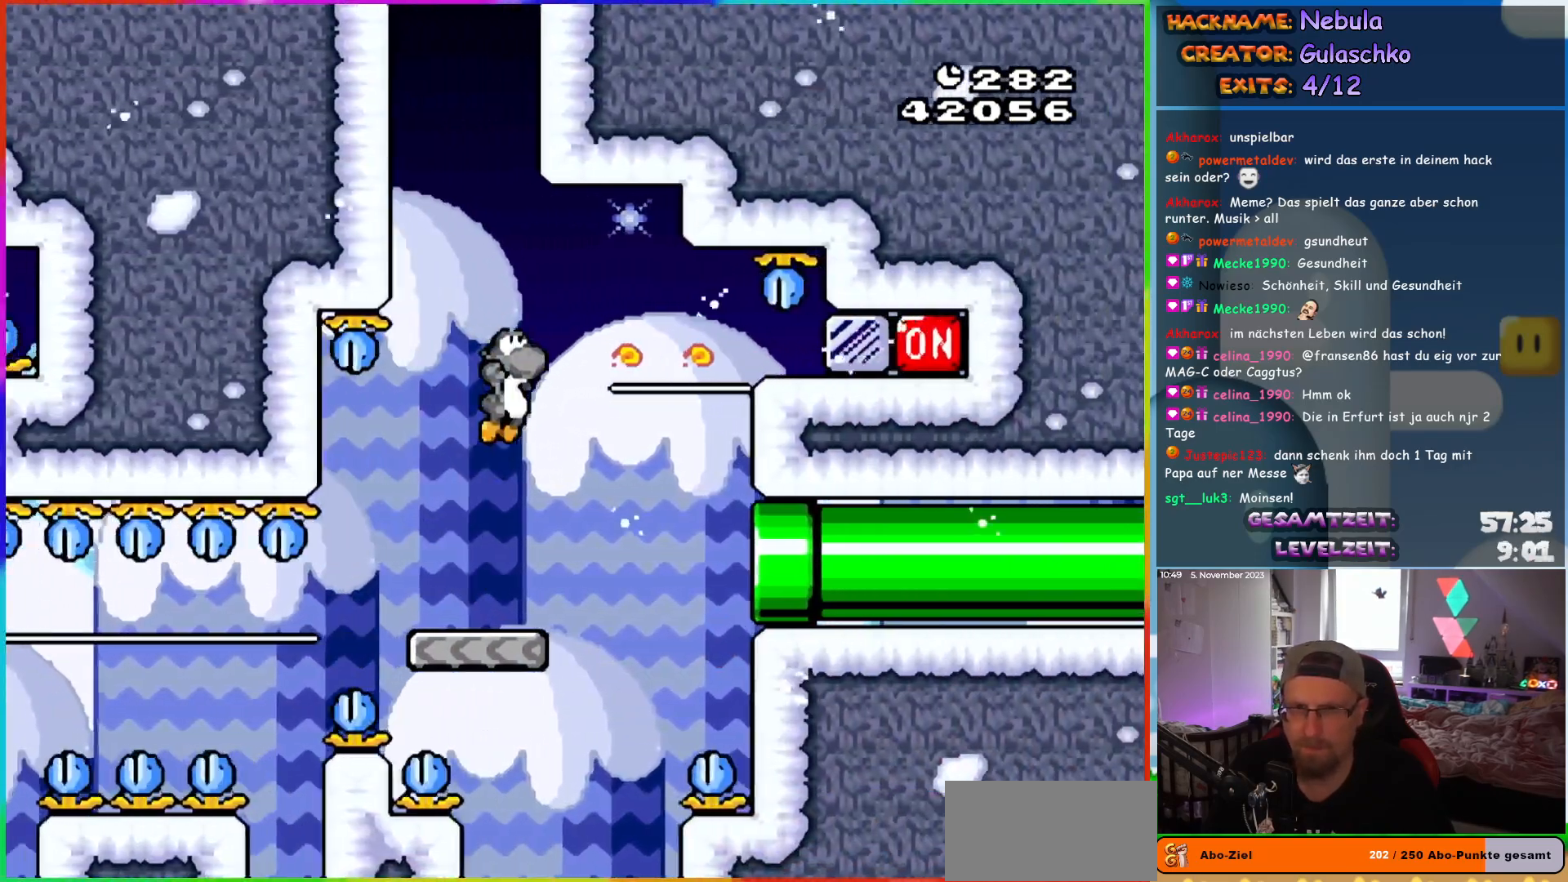
{"buttons": ["Y", "DPAD_RIGHT"], "events": [[33, "Y", "up"], [67, "B", "up"], [133, "Y", "down"], [183, "Y", "up"], [250, "Y", "down"]]}
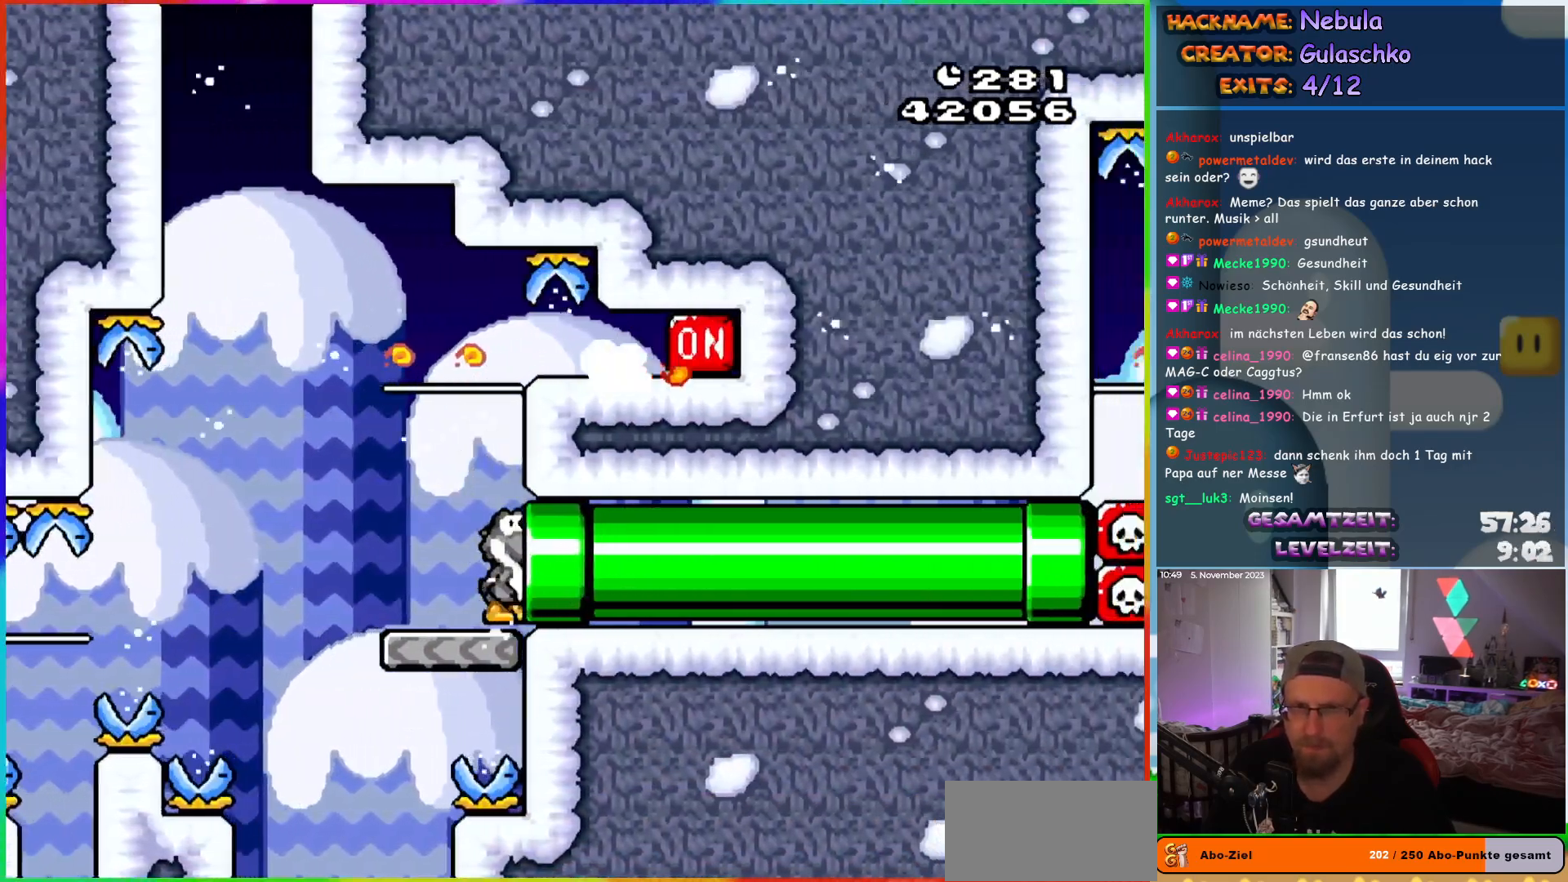
{"buttons": ["Y", "DPAD_RIGHT"], "events": [[317, "DPAD_RIGHT", "up"], [450, "DPAD_RIGHT", "down"]]}
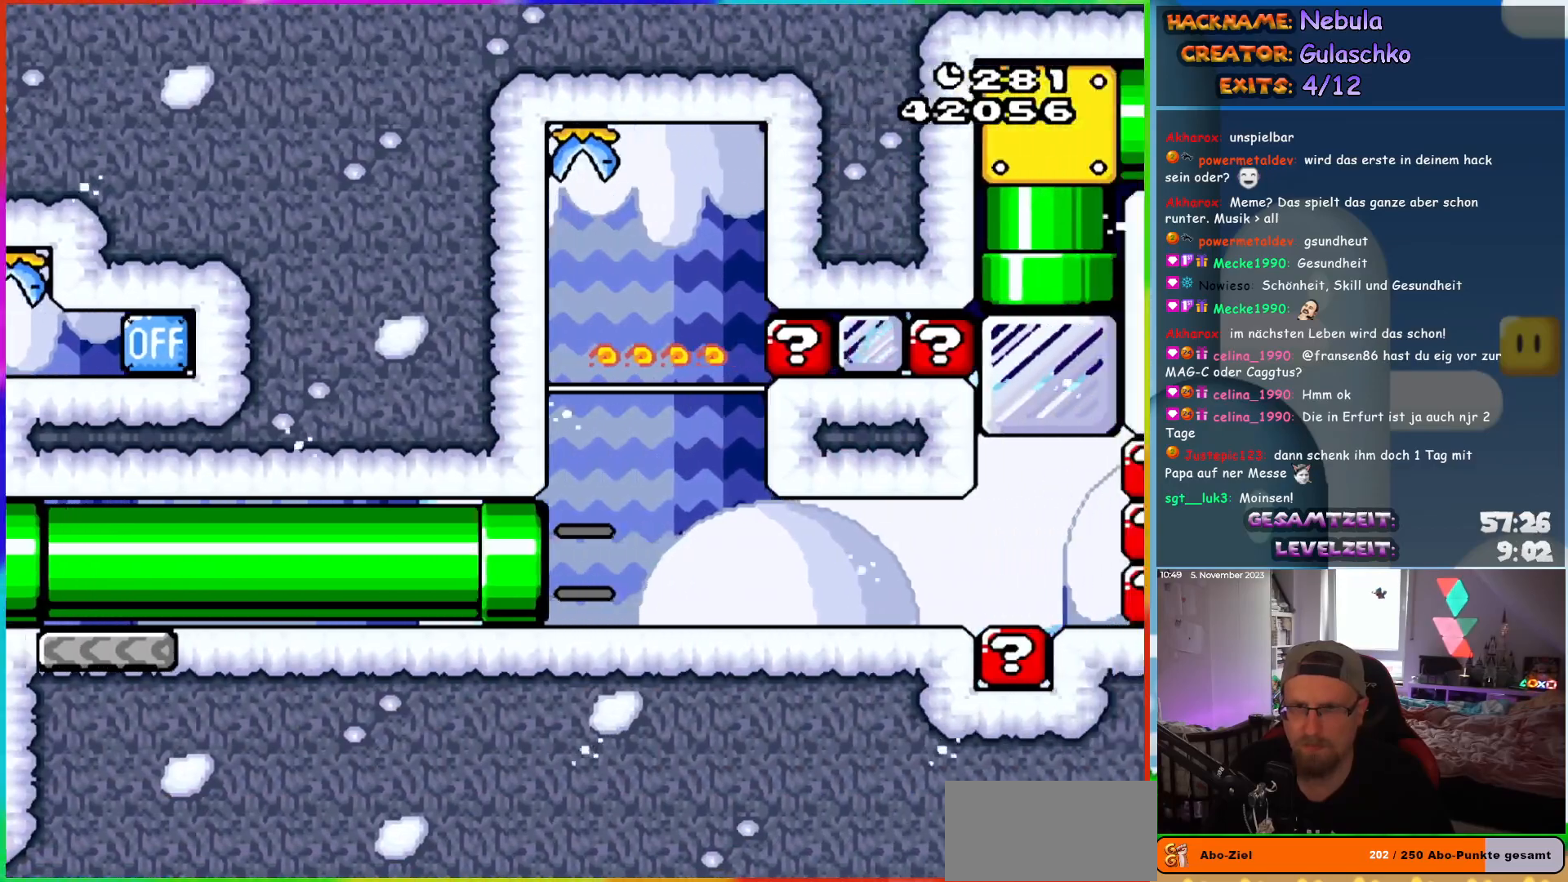
{"buttons": [], "events": [[167, "B", "down"], [350, "Y", "up"], [400, "B", "up"], [400, "DPAD_RIGHT", "up"]]}